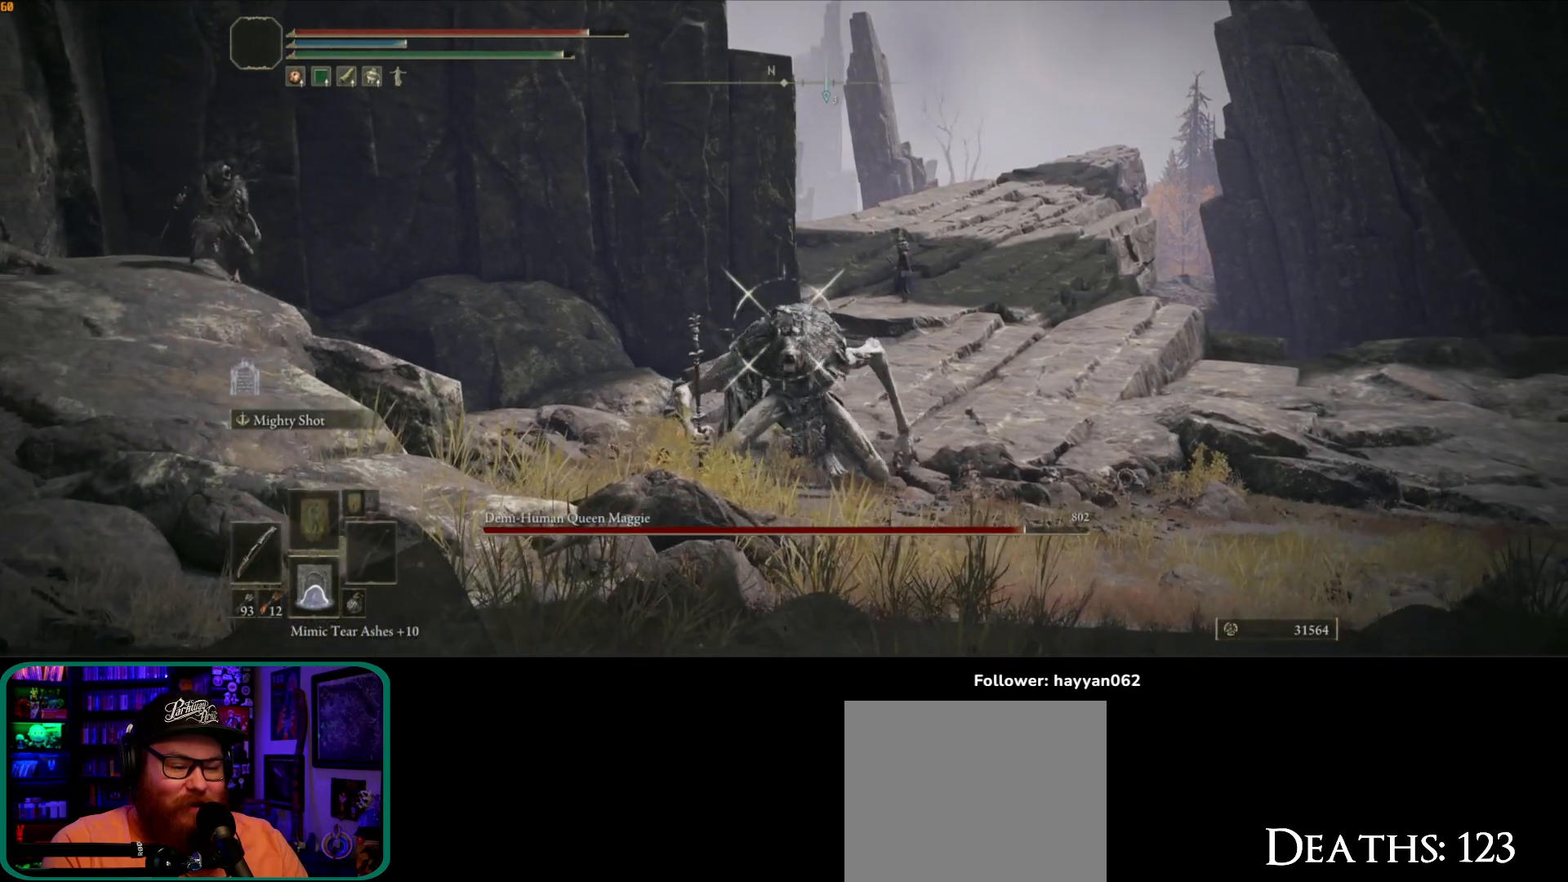
Gameplay with a controller (Xbox layout); each line is a JSON object with the inputs held at the frame after it (dt_ms = milliseconds from this image to that frame). "events" lists button and stick changes between this image and that frame as [ms after this image, input, new state], when the widget could be followed in between. Not read: L3 R3.
{"dt_ms": 500, "buttons": [], "left_stick": "down", "right_stick": "center", "events": []}
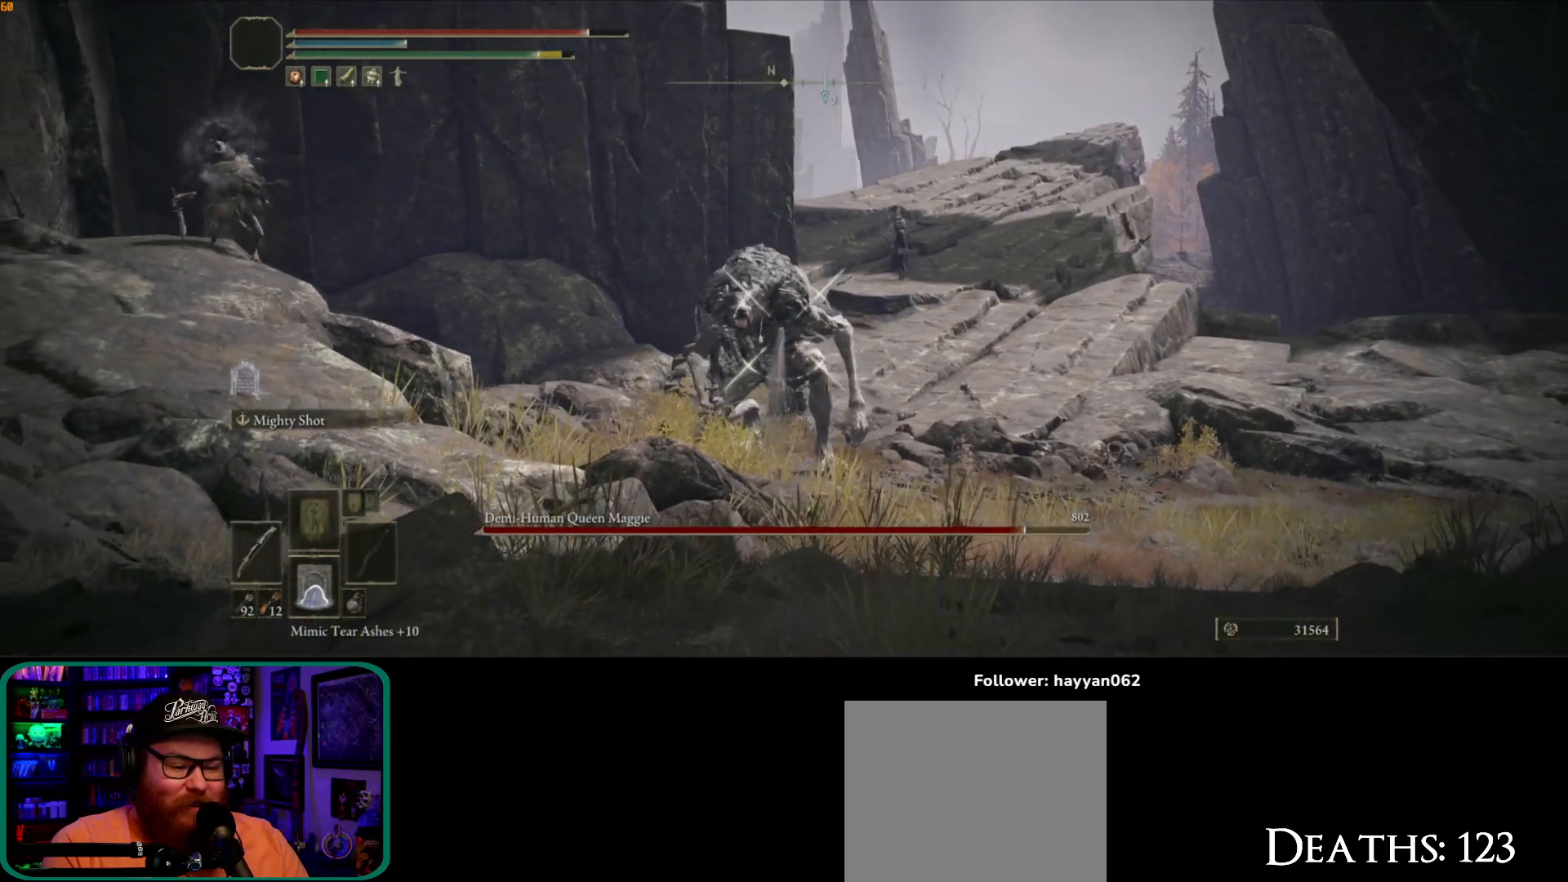
{"dt_ms": 500, "buttons": [], "left_stick": "down-left", "right_stick": "left", "events": [[433, "right_stick", "left"], [450, "left_stick", "down-left"]]}
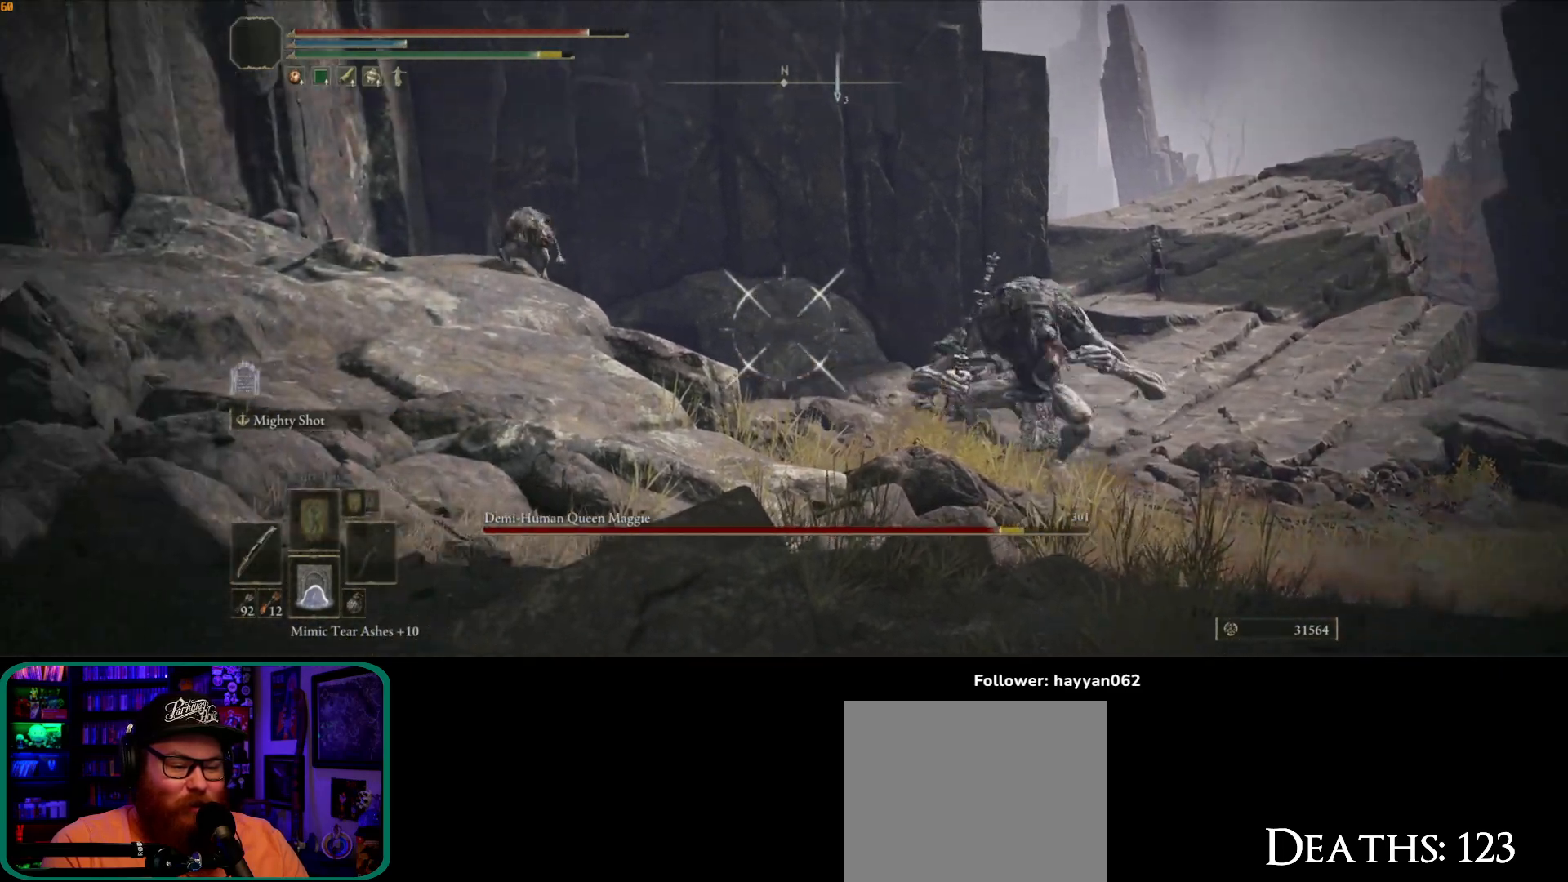
{"dt_ms": 500, "buttons": [], "left_stick": "down-left", "right_stick": "center", "events": [[167, "right_stick", "up-left"], [467, "right_stick", "center"]]}
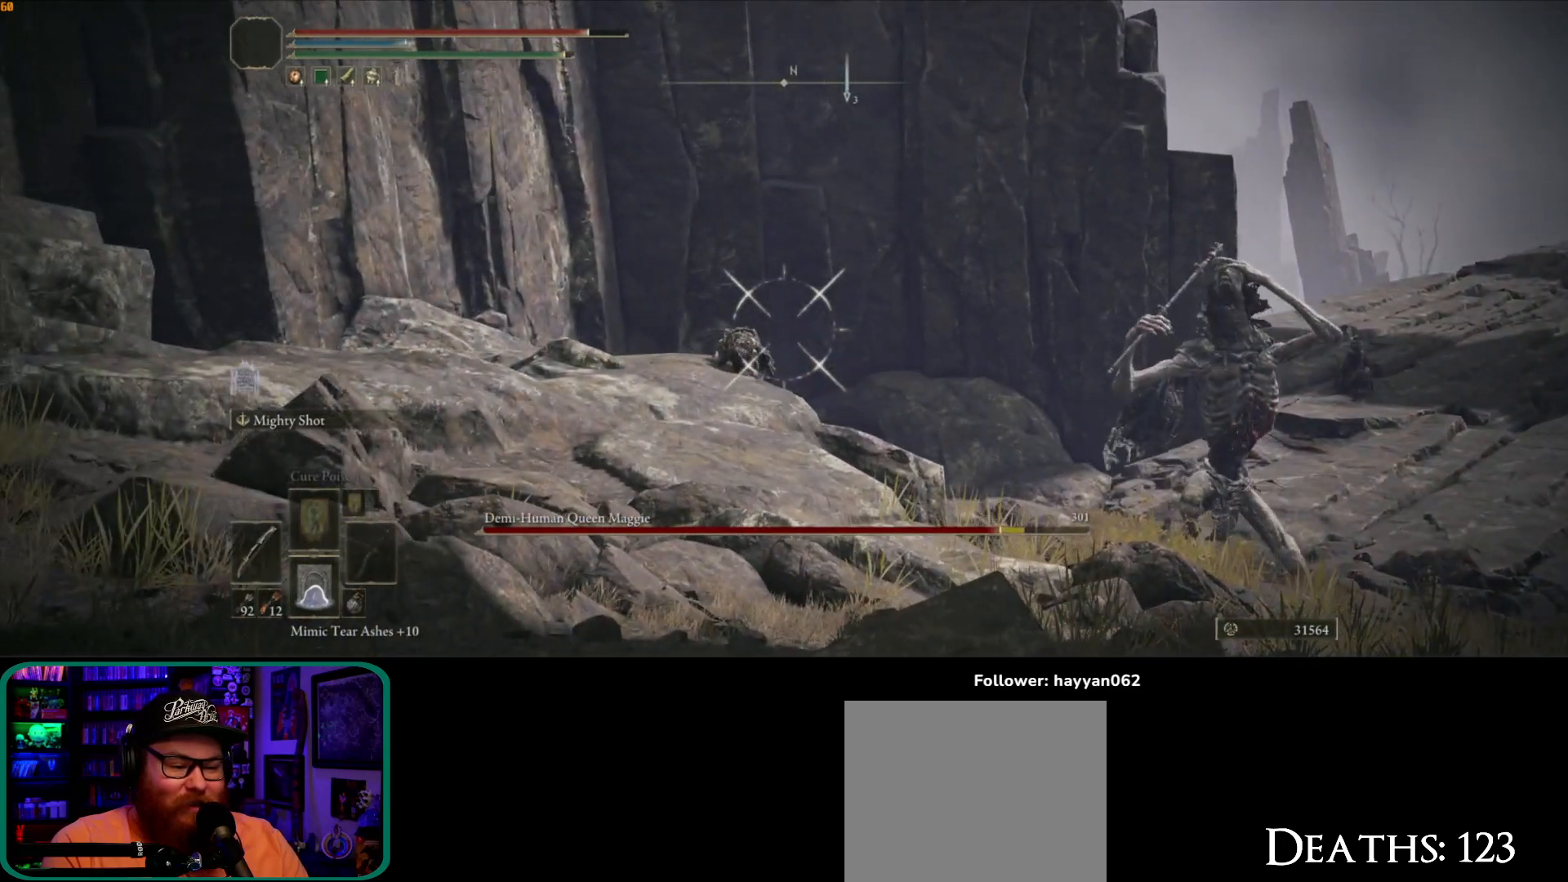
{"dt_ms": 500, "buttons": [], "left_stick": "down-left", "right_stick": "up-left", "events": [[67, "R1", "down"], [200, "R1", "up"], [200, "right_stick", "left"], [383, "right_stick", "up-left"]]}
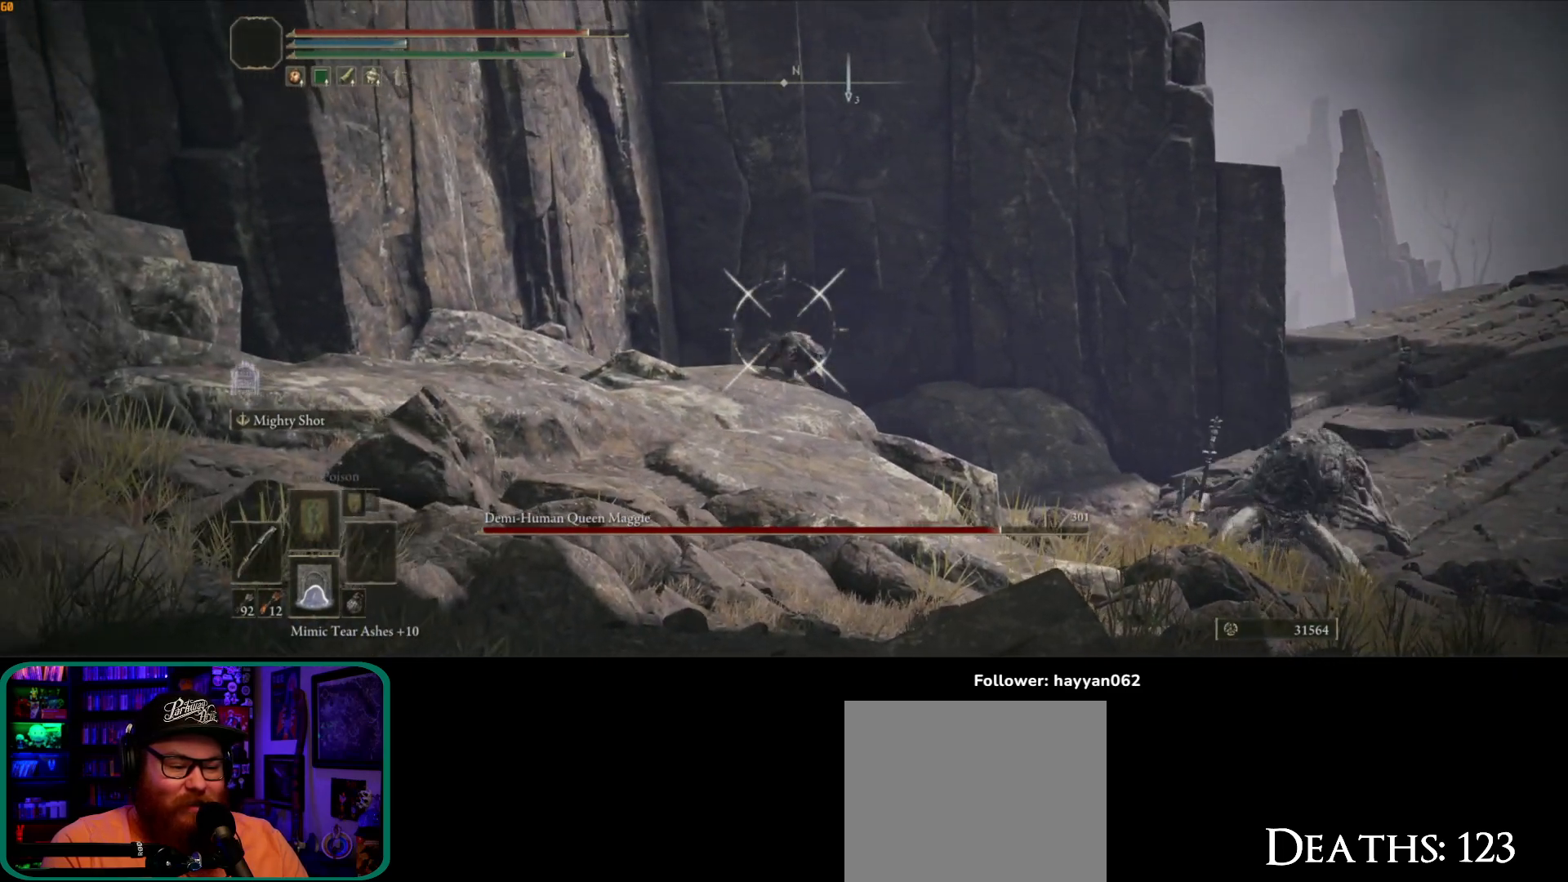
{"dt_ms": 500, "buttons": [], "left_stick": "down", "right_stick": "center", "events": [[17, "left_stick", "down"], [50, "right_stick", "center"]]}
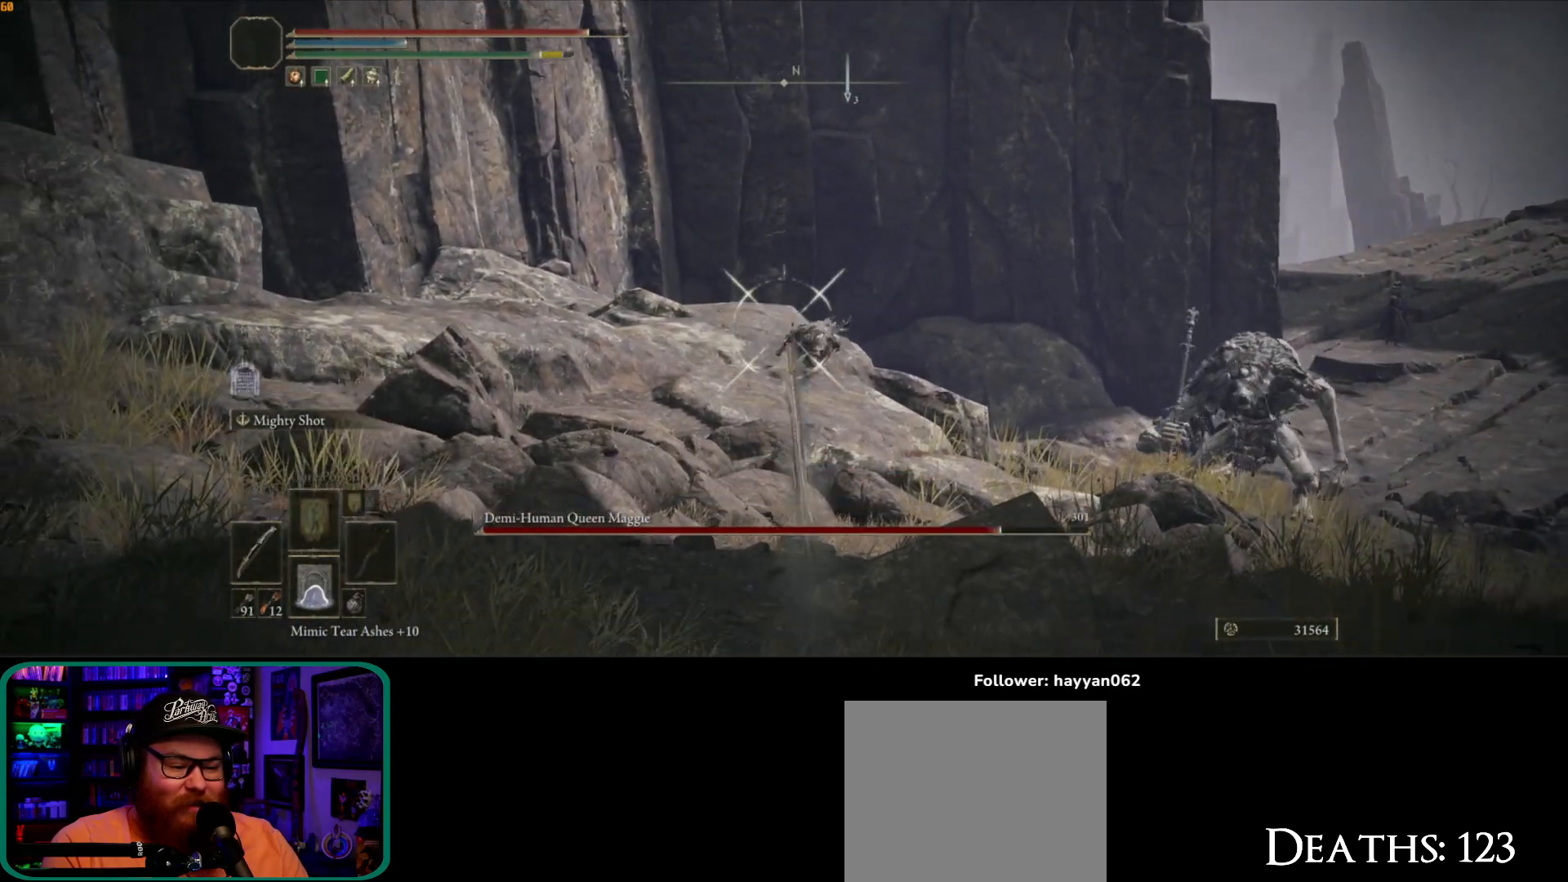
{"dt_ms": 500, "buttons": [], "left_stick": "down", "right_stick": "center", "events": [[33, "right_stick", "down"], [233, "right_stick", "center"]]}
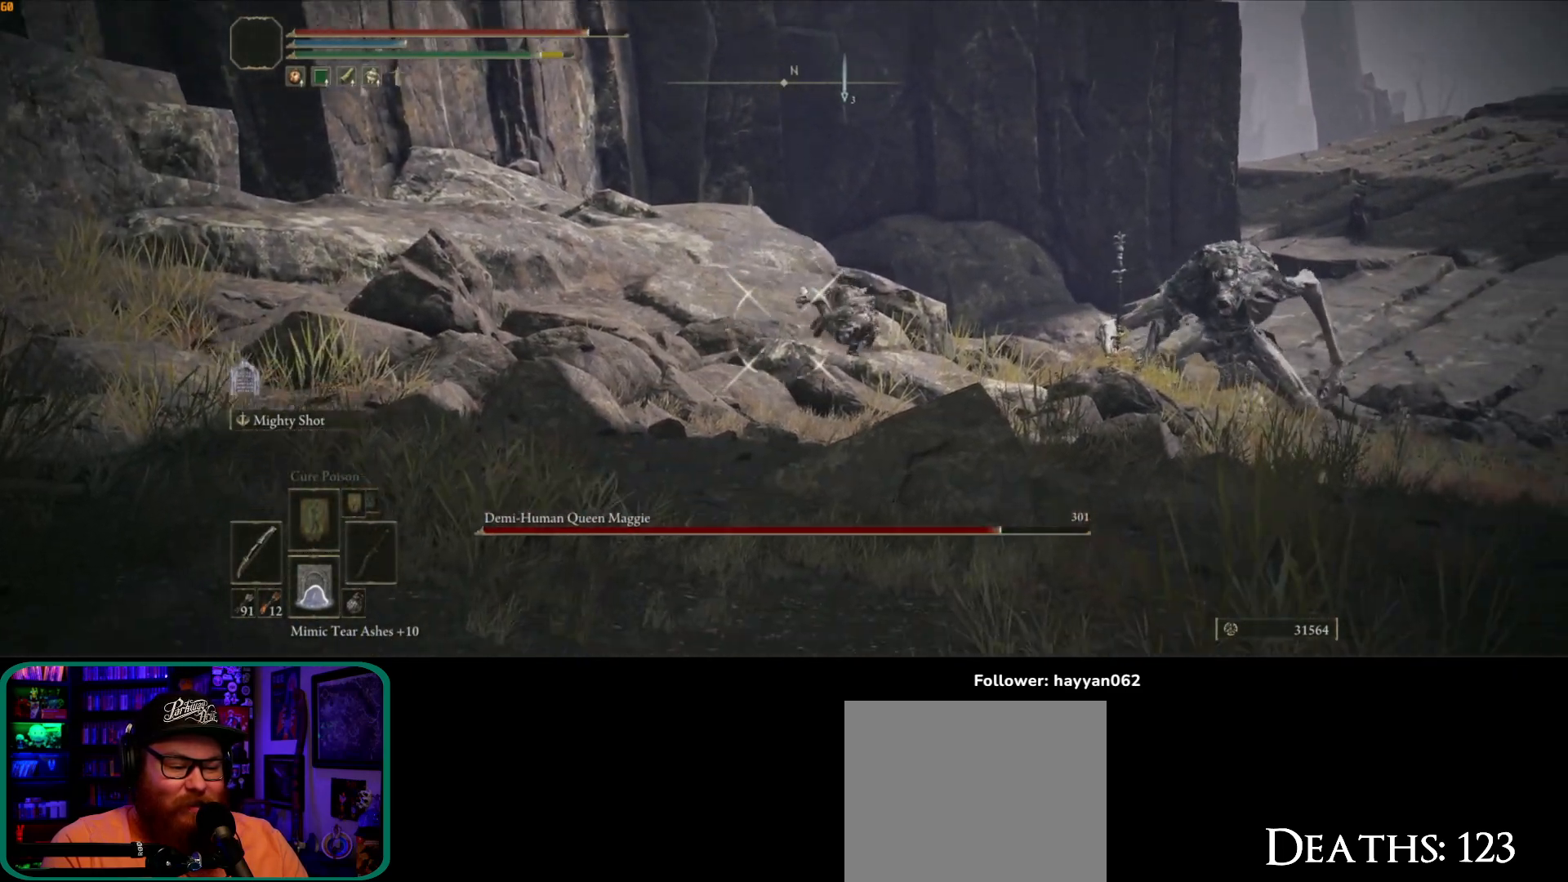
{"dt_ms": 500, "buttons": [], "left_stick": "down", "right_stick": "right"}
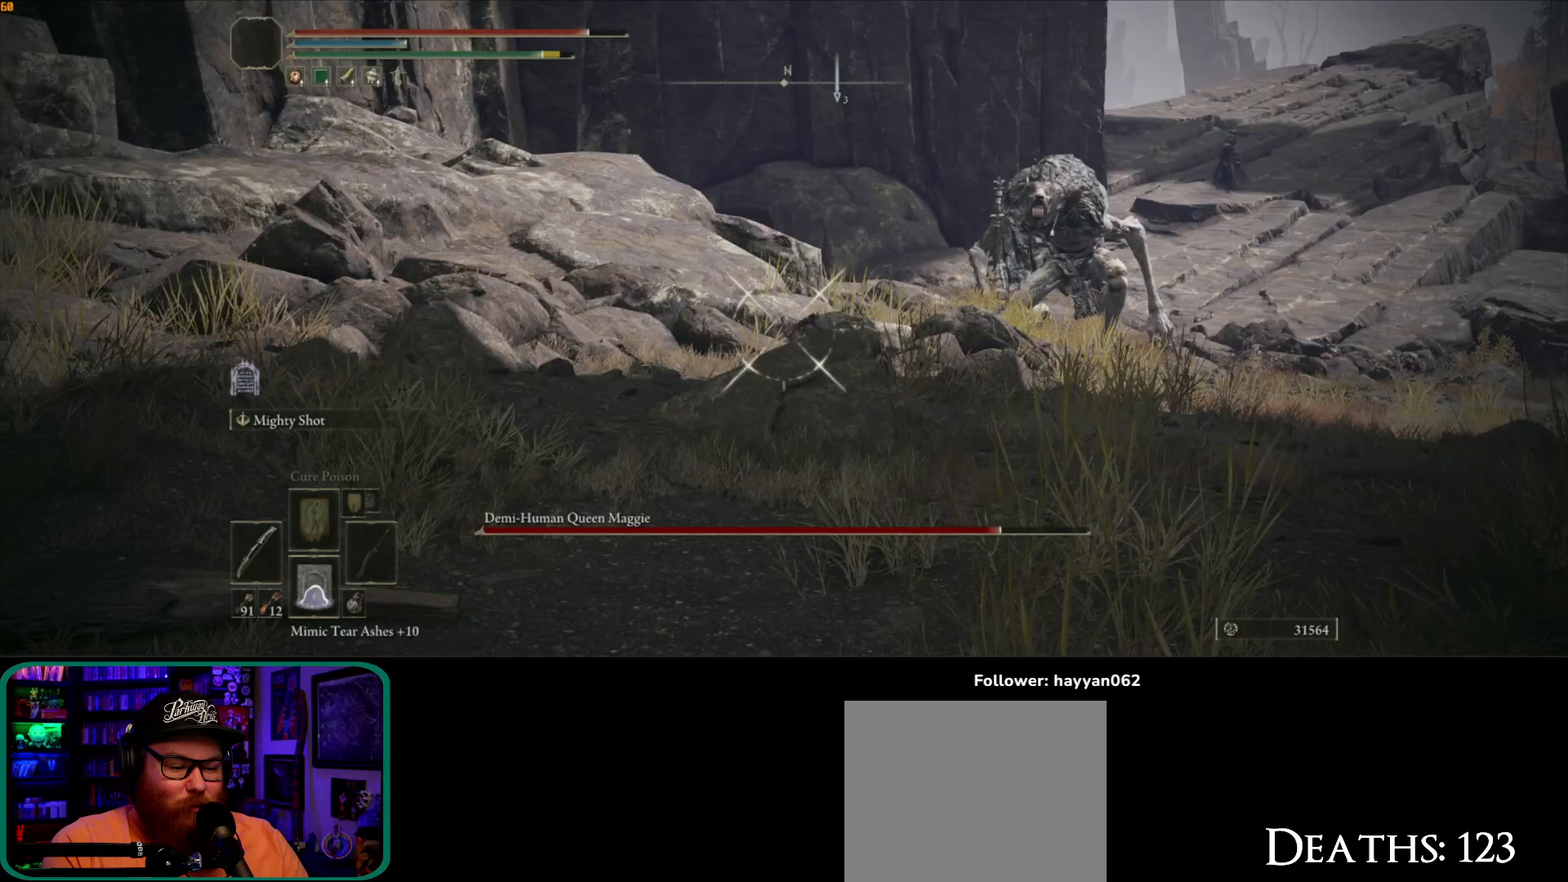
{"dt_ms": 500, "buttons": [], "left_stick": "down", "right_stick": "right", "events": [[50, "R1", "down"], [150, "R1", "up"]]}
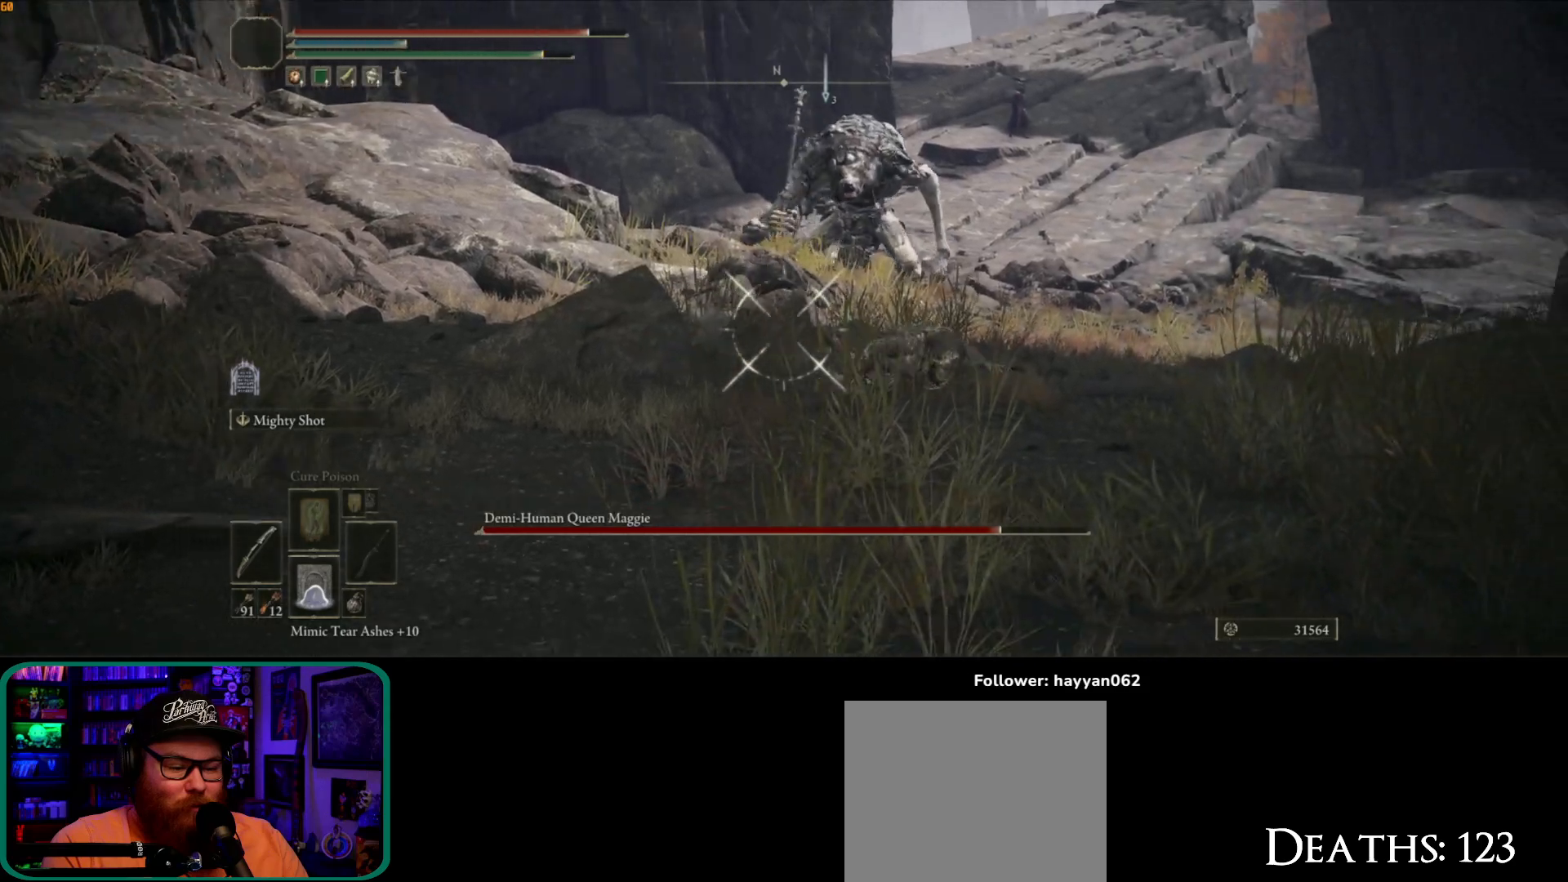
{"dt_ms": 500, "buttons": [], "left_stick": "down", "right_stick": "right", "events": [[133, "right_stick", "down-right"], [417, "right_stick", "right"]]}
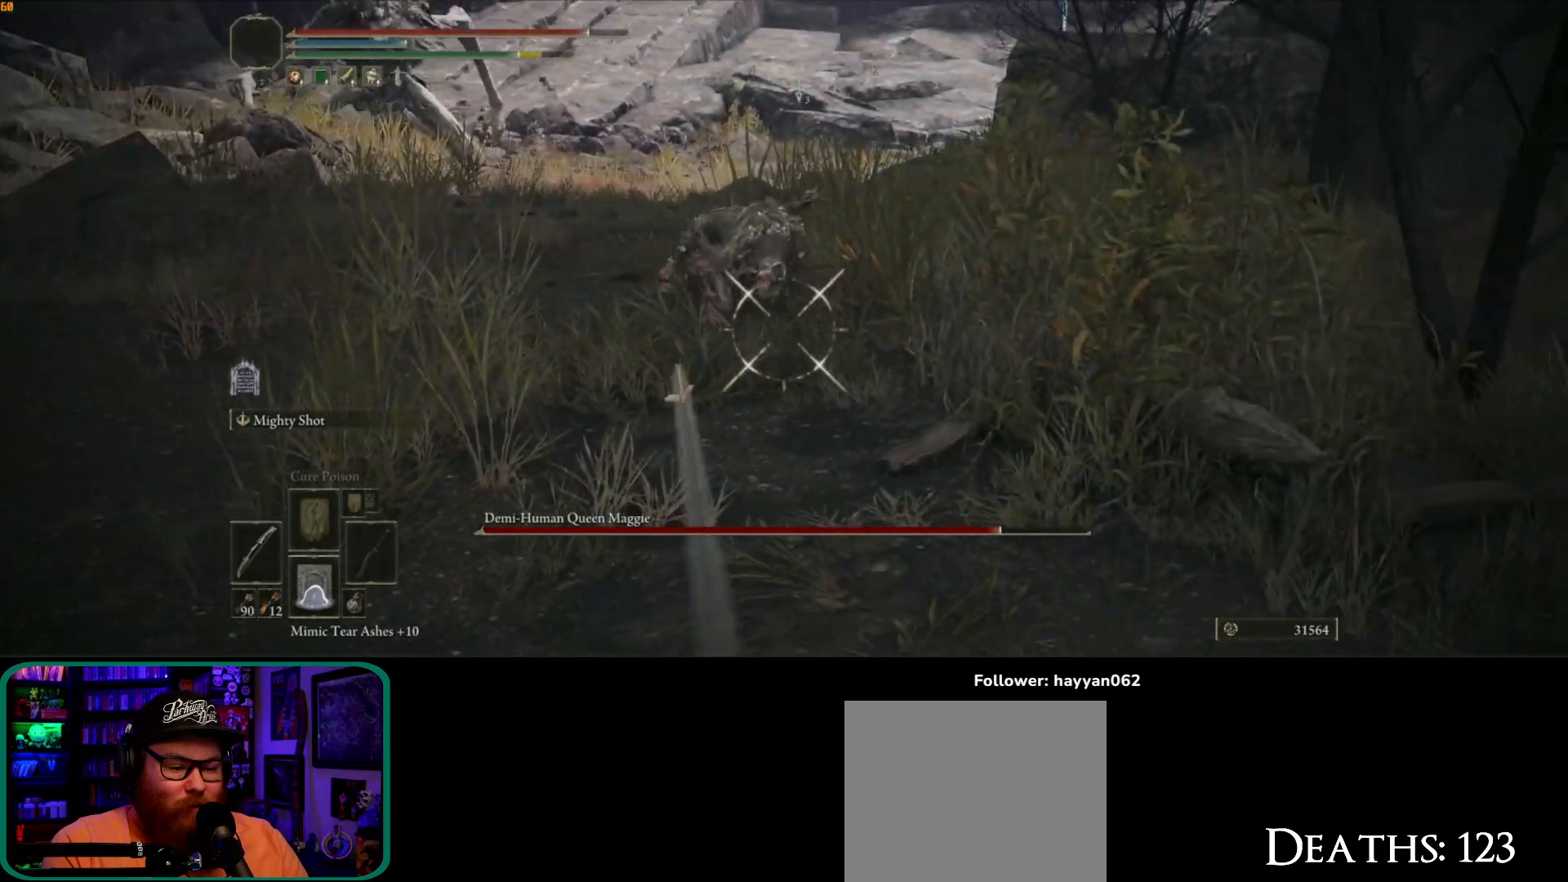
{"dt_ms": 500, "buttons": [], "left_stick": "down", "right_stick": "center", "events": [[333, "right_stick", "center"]]}
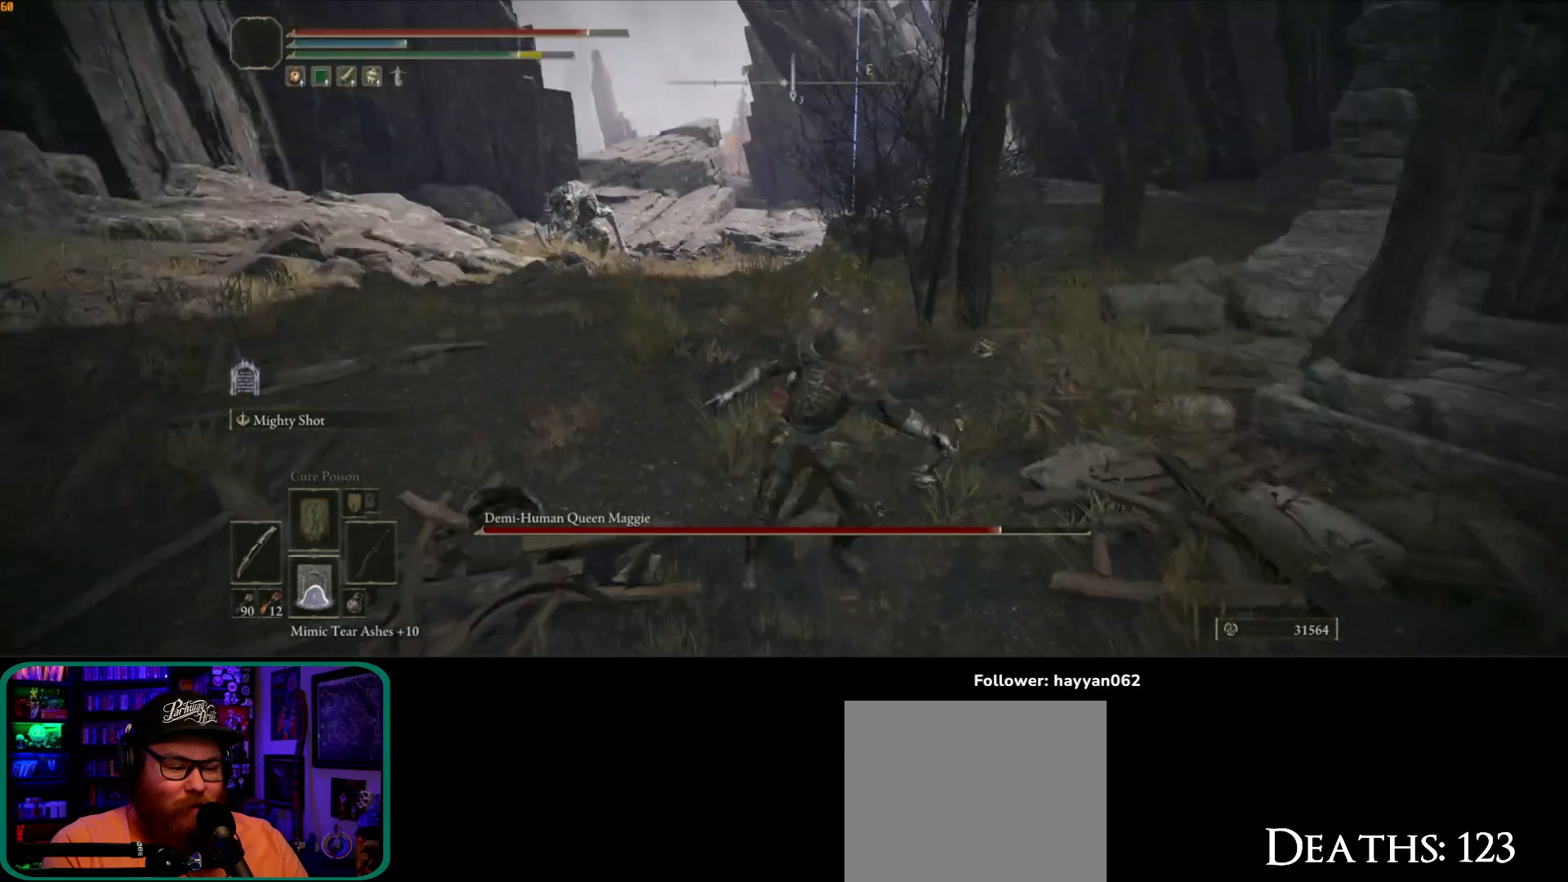
{"dt_ms": 1000, "buttons": ["R1"], "left_stick": "up", "right_stick": "center"}
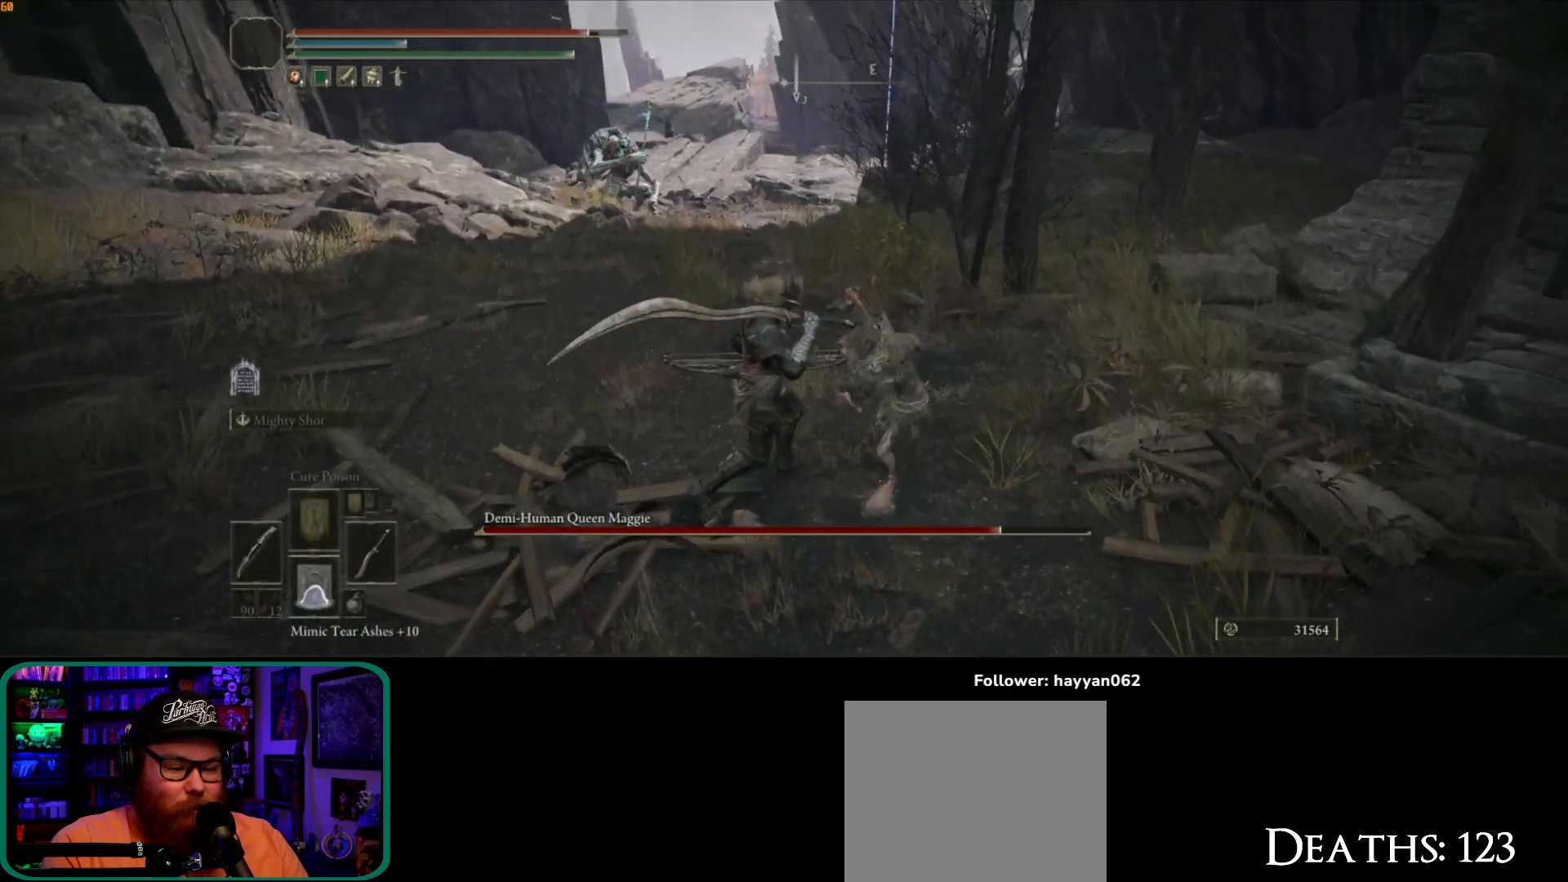
{"dt_ms": 500, "buttons": [], "left_stick": "down-right", "right_stick": "down-right"}
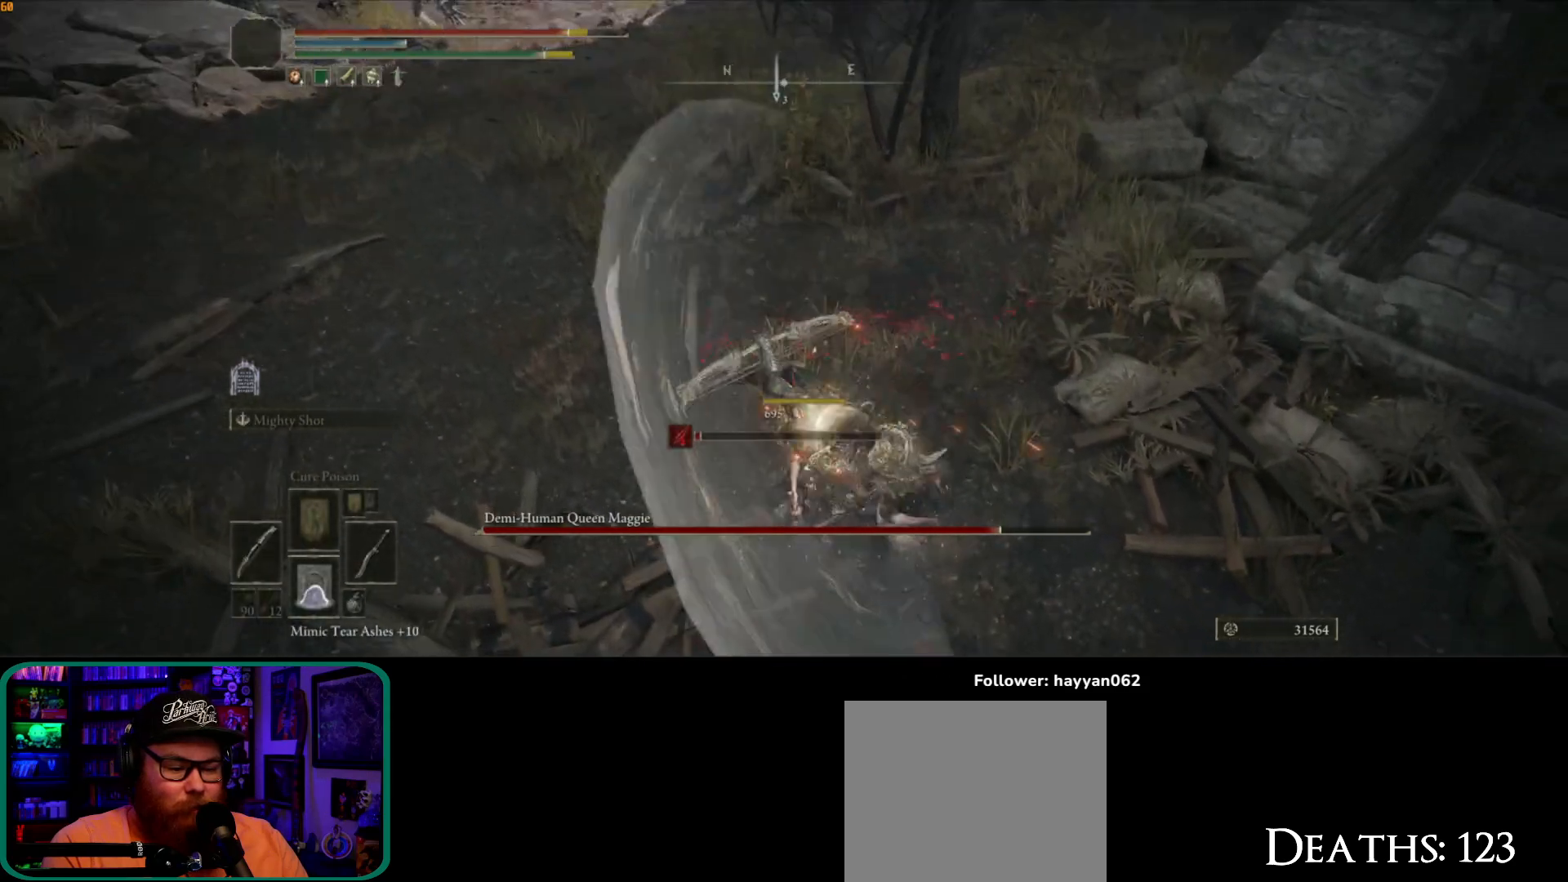
{"dt_ms": 500, "buttons": [], "left_stick": "down-right", "right_stick": "up-left", "events": [[117, "R1", "down"], [217, "right_stick", "center"], [267, "R1", "up"], [467, "right_stick", "up-left"]]}
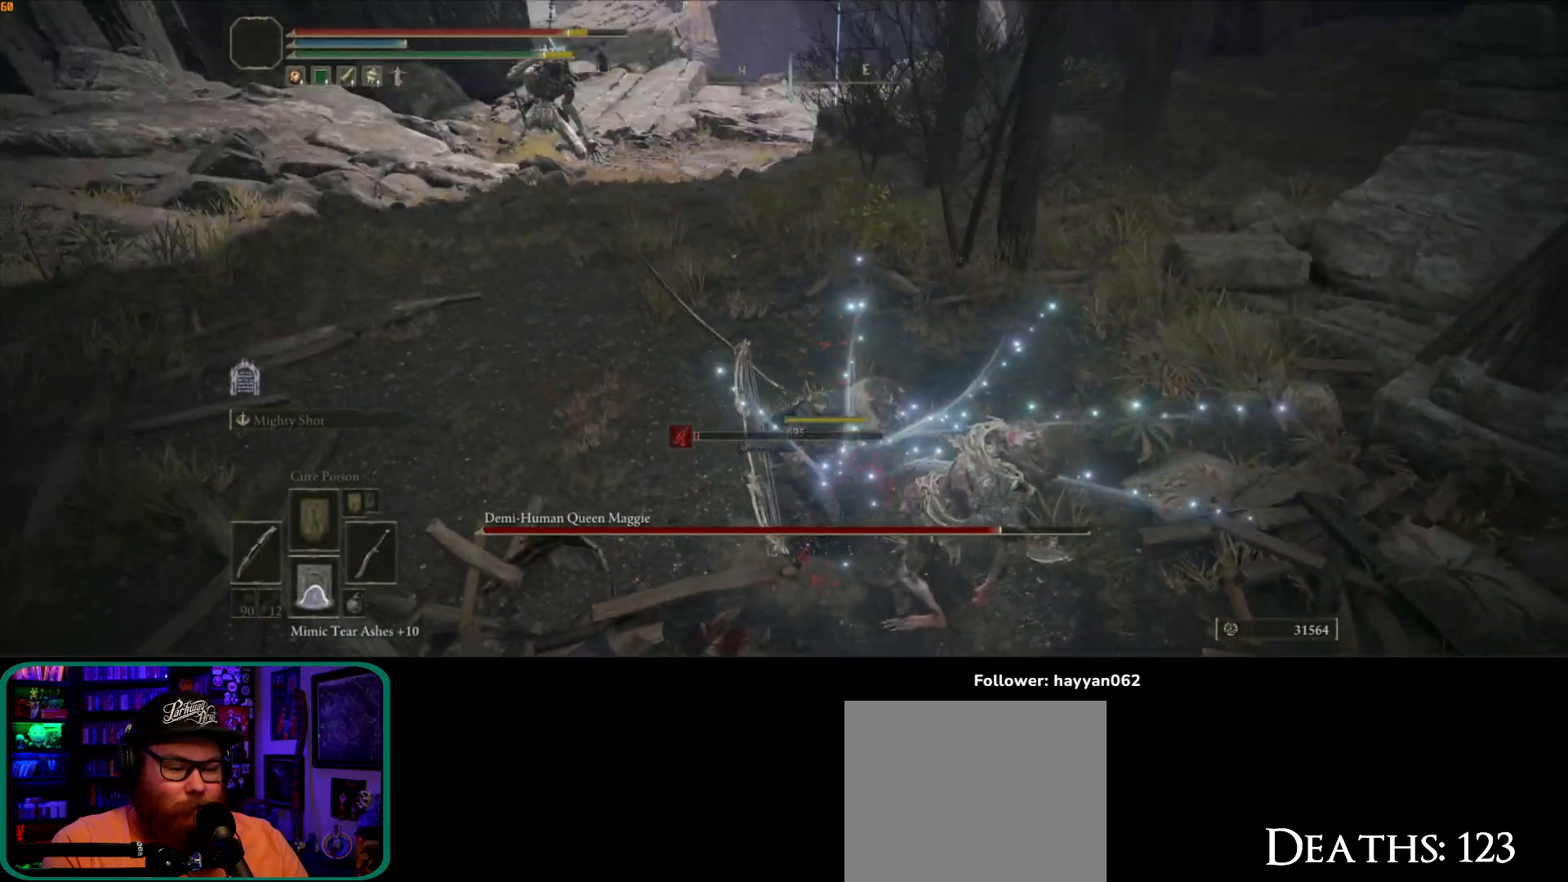
{"dt_ms": 500, "buttons": [], "left_stick": "down", "right_stick": "center", "events": [[167, "left_stick", "down"], [450, "right_stick", "center"]]}
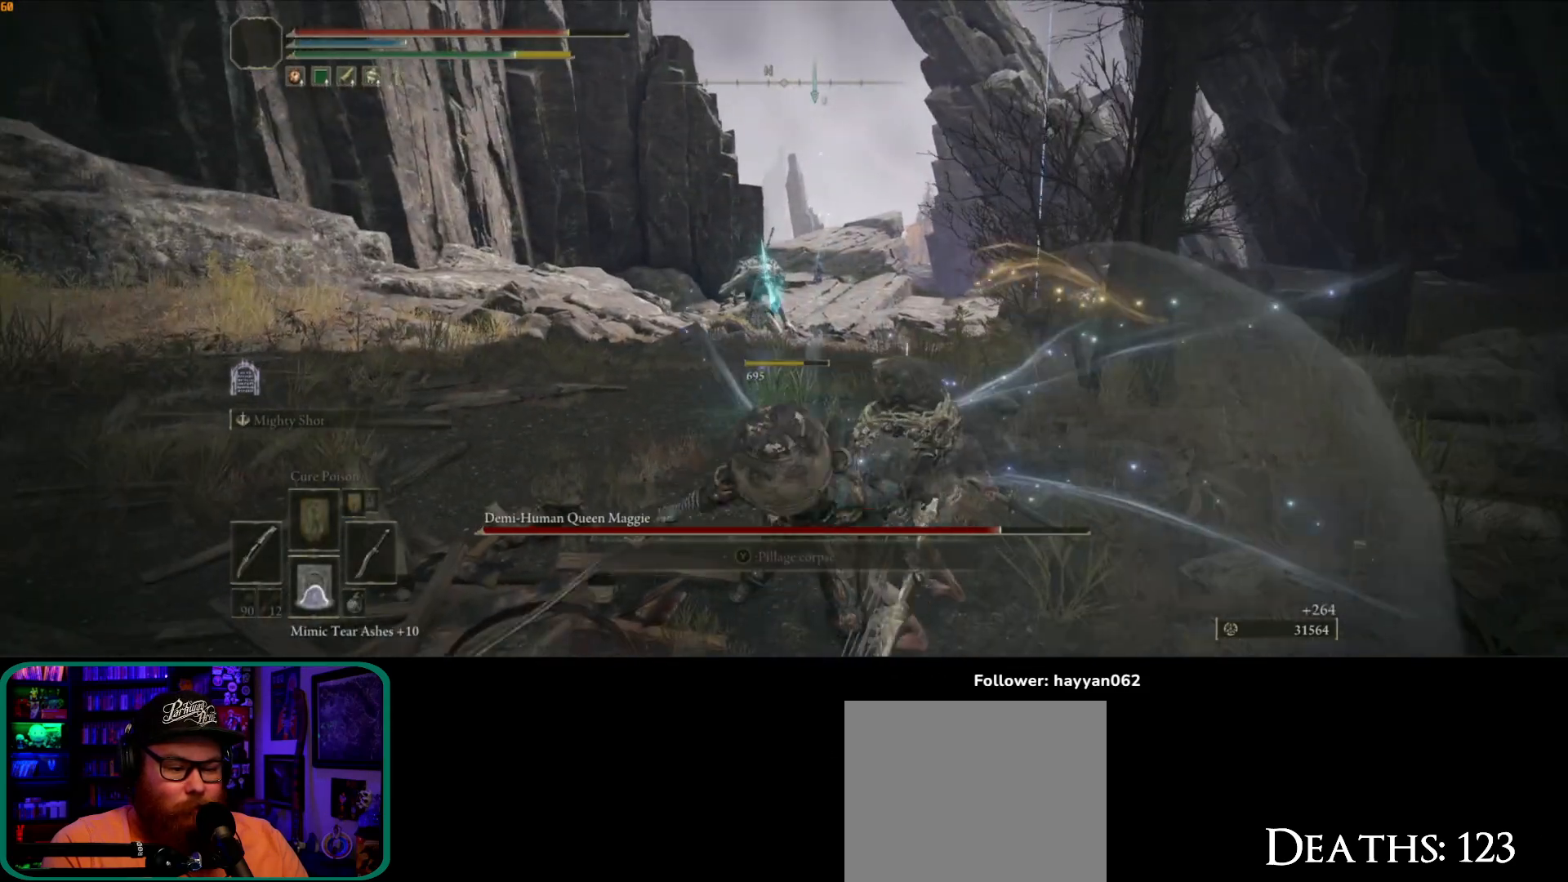
{"dt_ms": 500, "buttons": [], "left_stick": "down-left", "right_stick": "up-left", "events": [[217, "right_stick", "up-left"], [500, "left_stick", "down-left"]]}
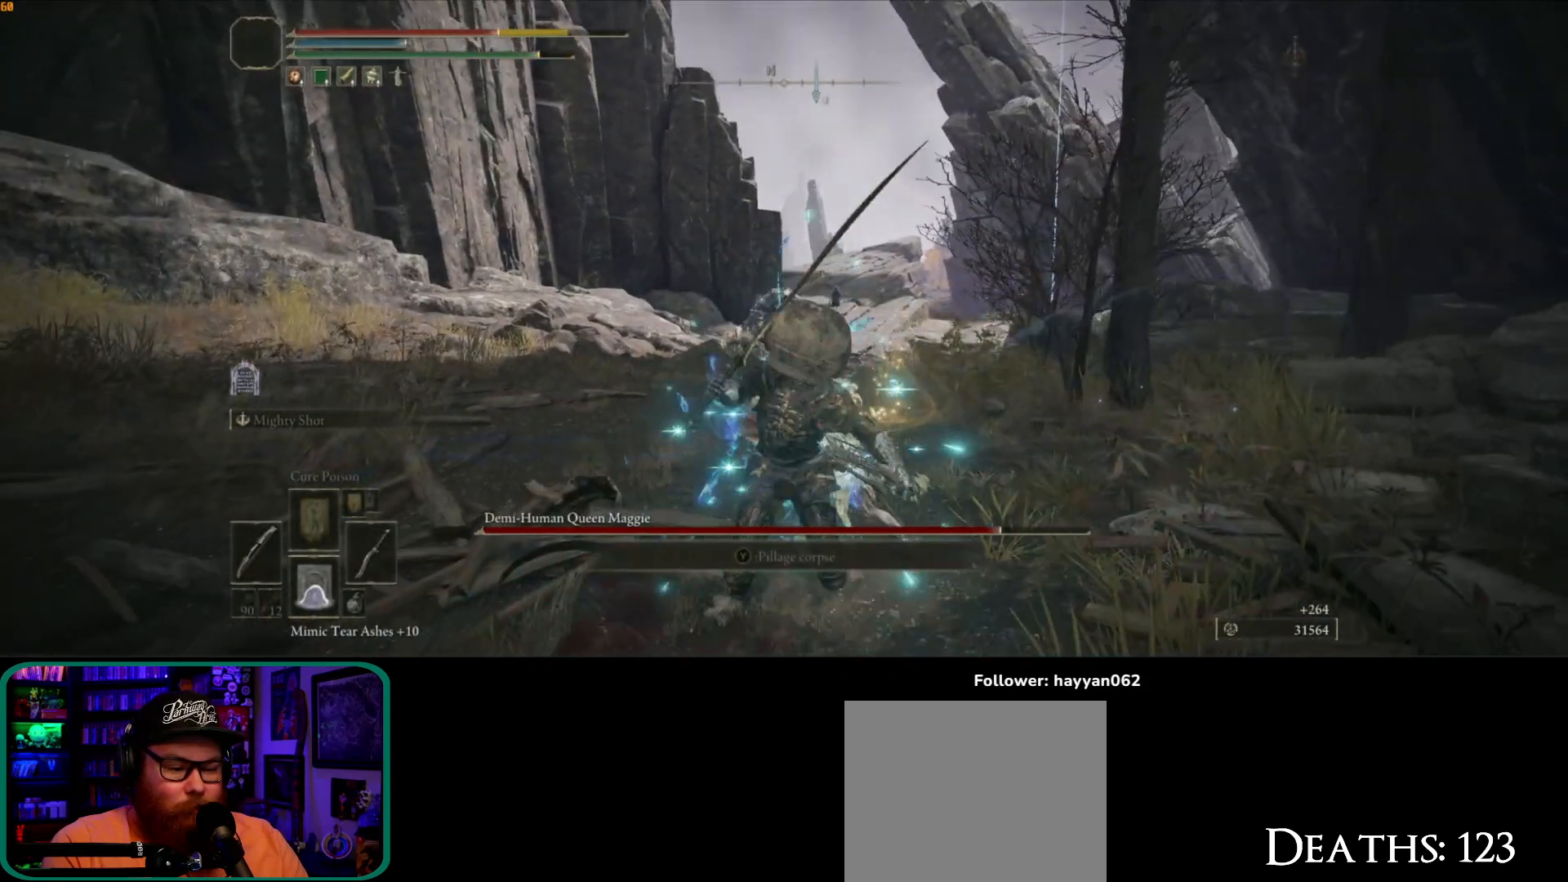
{"dt_ms": 500, "buttons": [], "left_stick": "down-left", "right_stick": "center", "events": [[50, "right_stick", "center"]]}
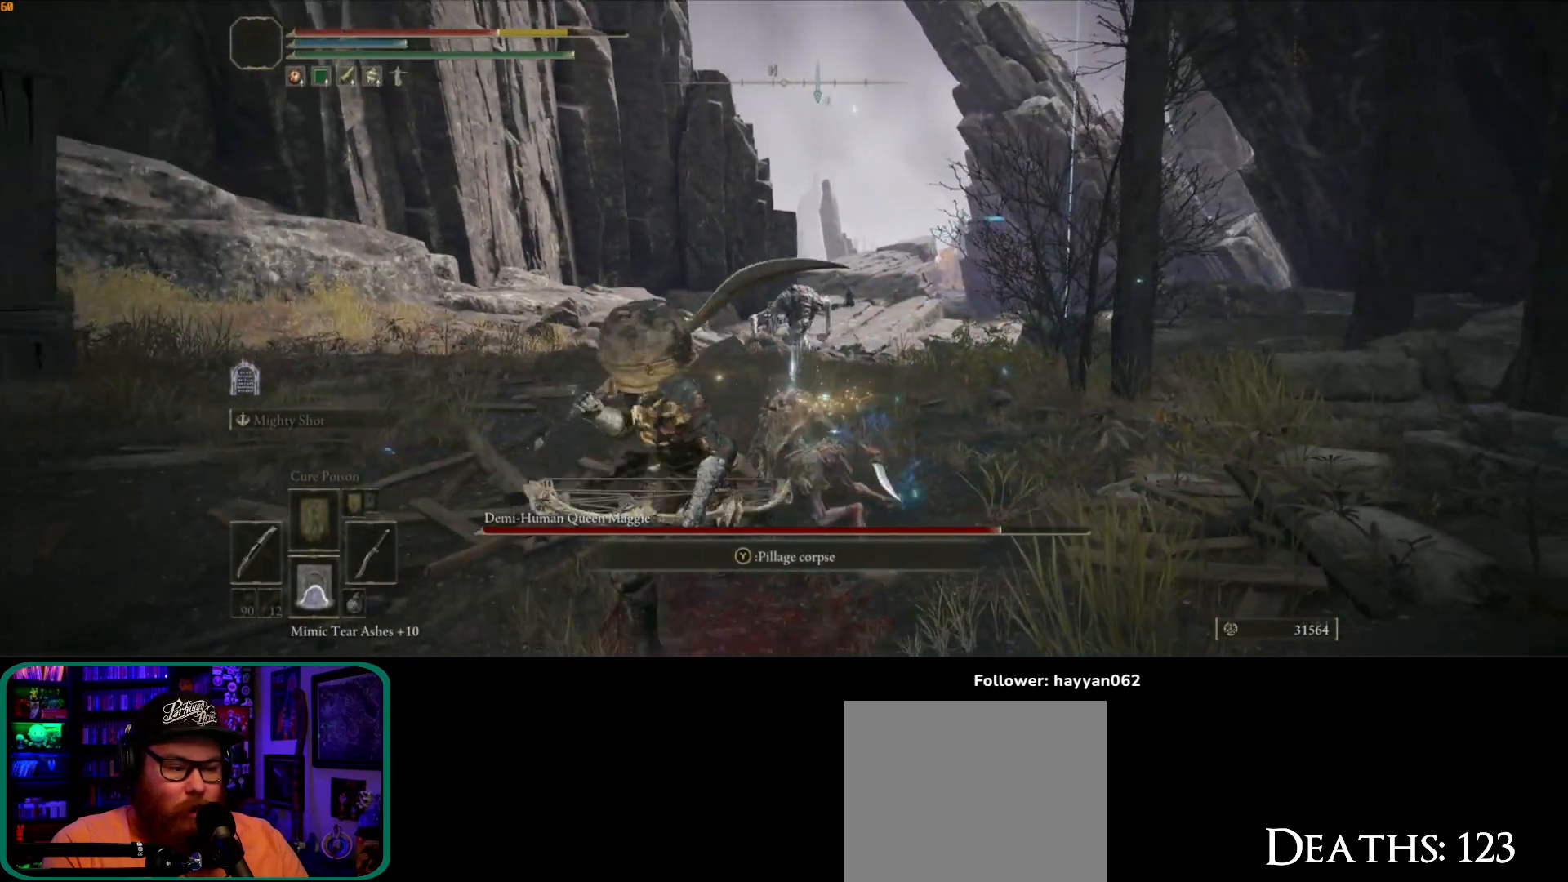
{"dt_ms": 500, "buttons": ["Y"], "left_stick": "down", "right_stick": "center", "events": [[167, "left_stick", "down"], [233, "Y", "down"]]}
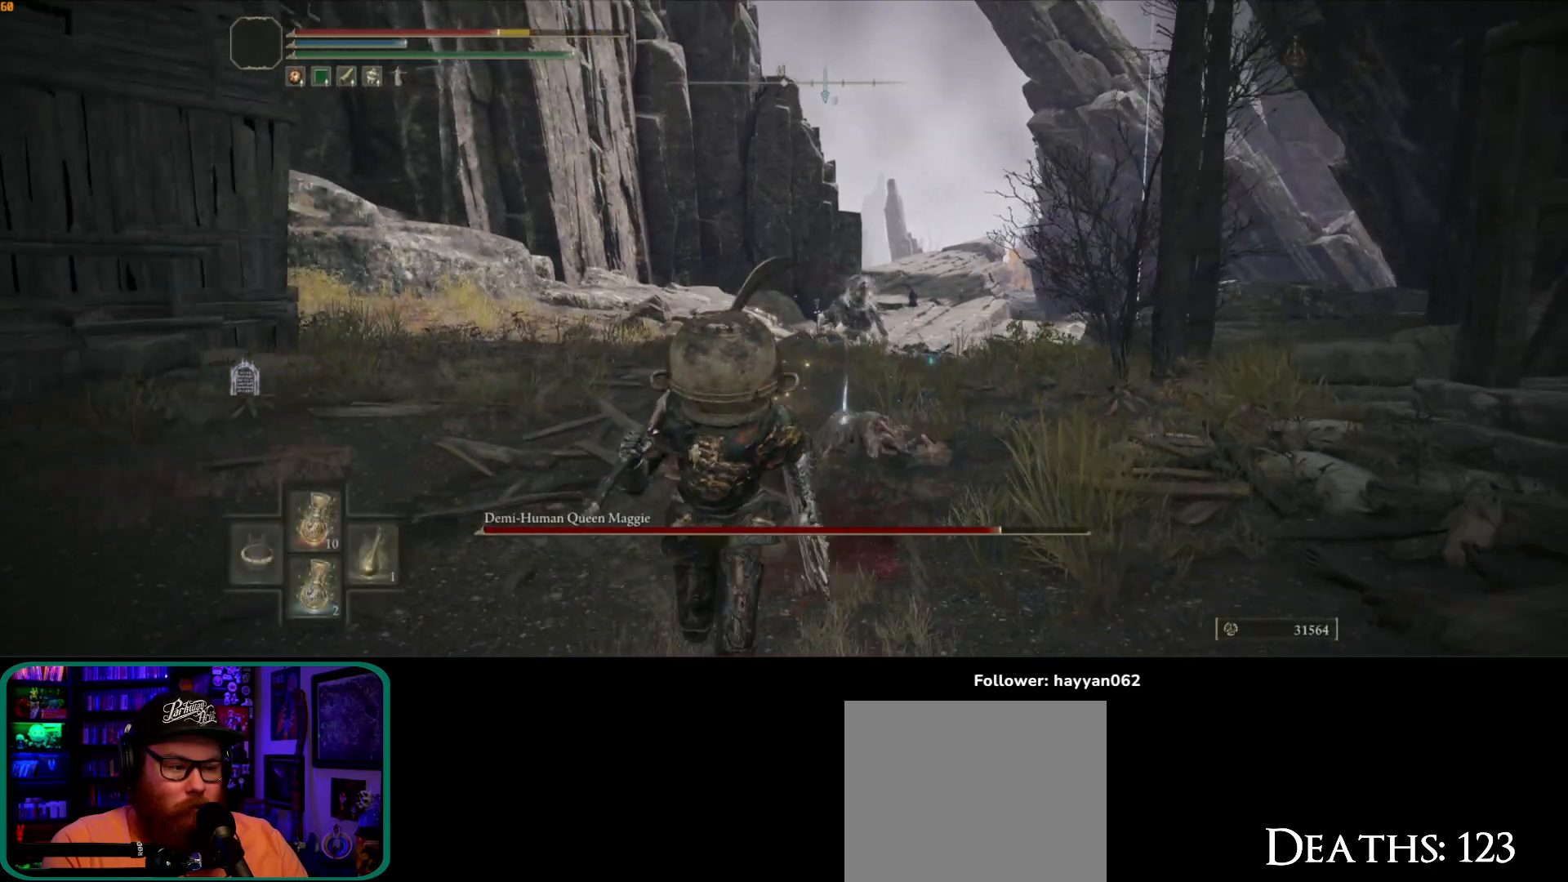
{"dt_ms": 500, "buttons": ["Y"], "left_stick": "down", "right_stick": "center", "events": [[283, "DPAD_RIGHT", "down"], [367, "DPAD_RIGHT", "up"]]}
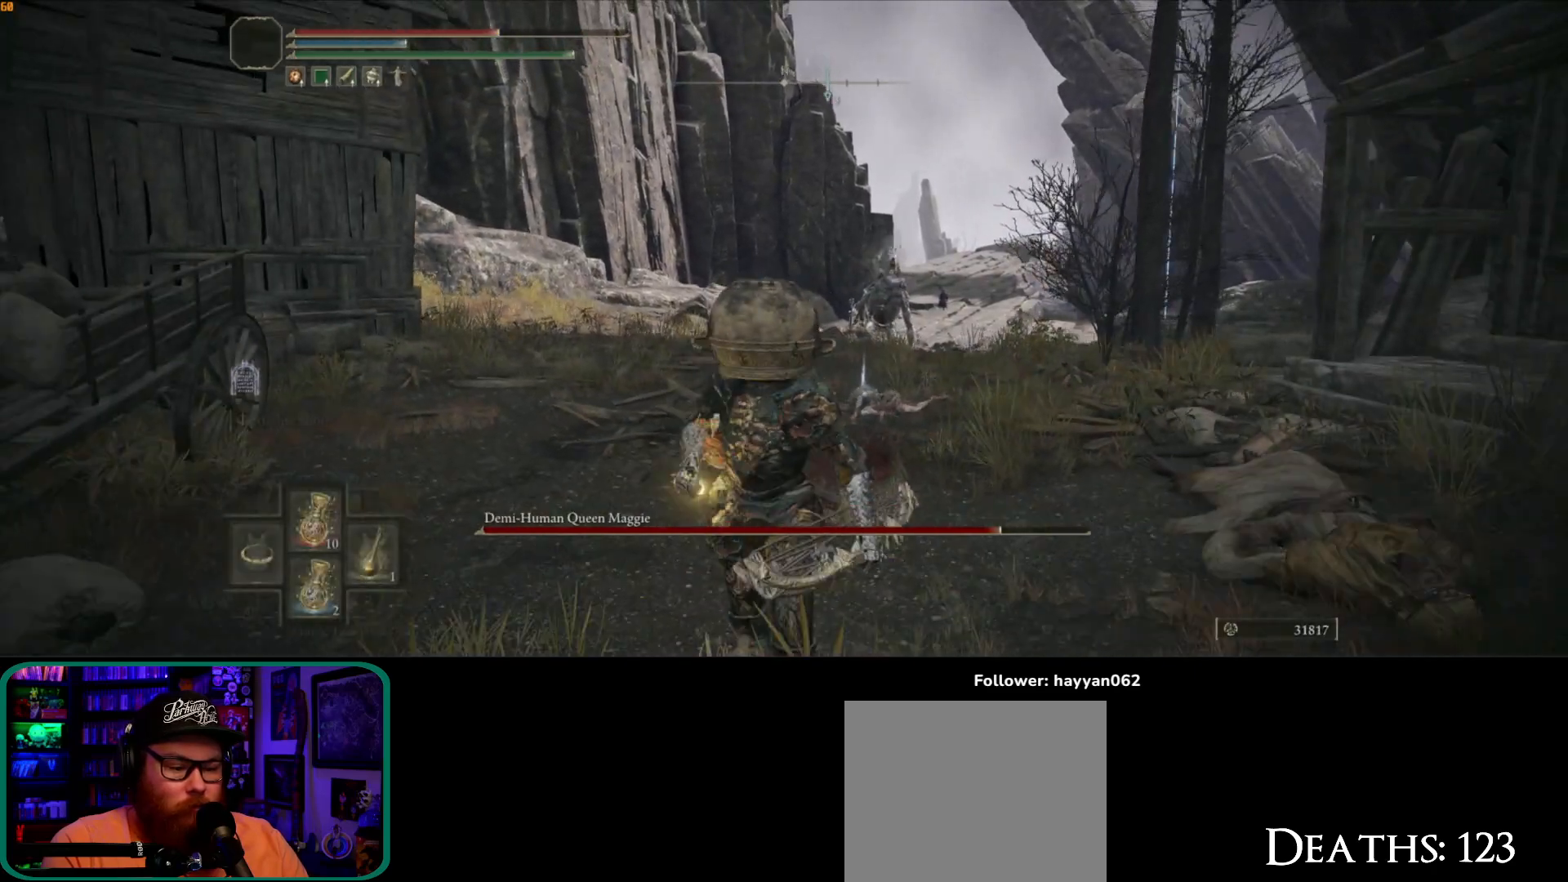
{"dt_ms": 500, "buttons": [], "left_stick": "down-left", "right_stick": "right", "events": [[117, "Y", "up"], [433, "right_stick", "right"], [500, "left_stick", "down-left"]]}
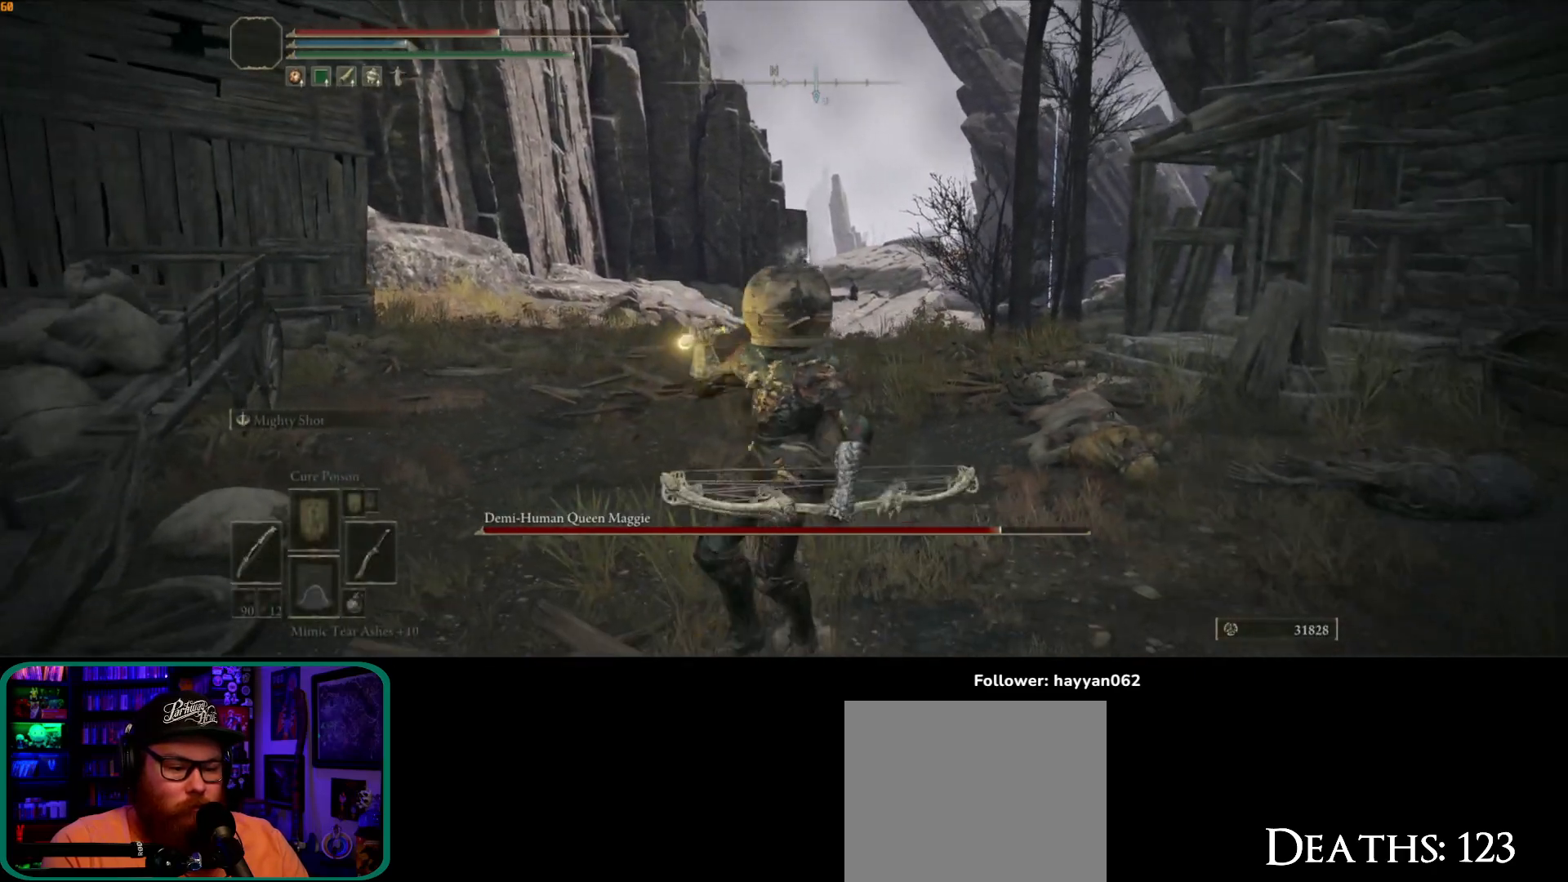
{"dt_ms": 500, "buttons": [], "left_stick": "up", "right_stick": "center", "events": [[150, "right_stick", "center"], [200, "left_stick", "left"], [317, "left_stick", "up-left"], [450, "left_stick", "up"]]}
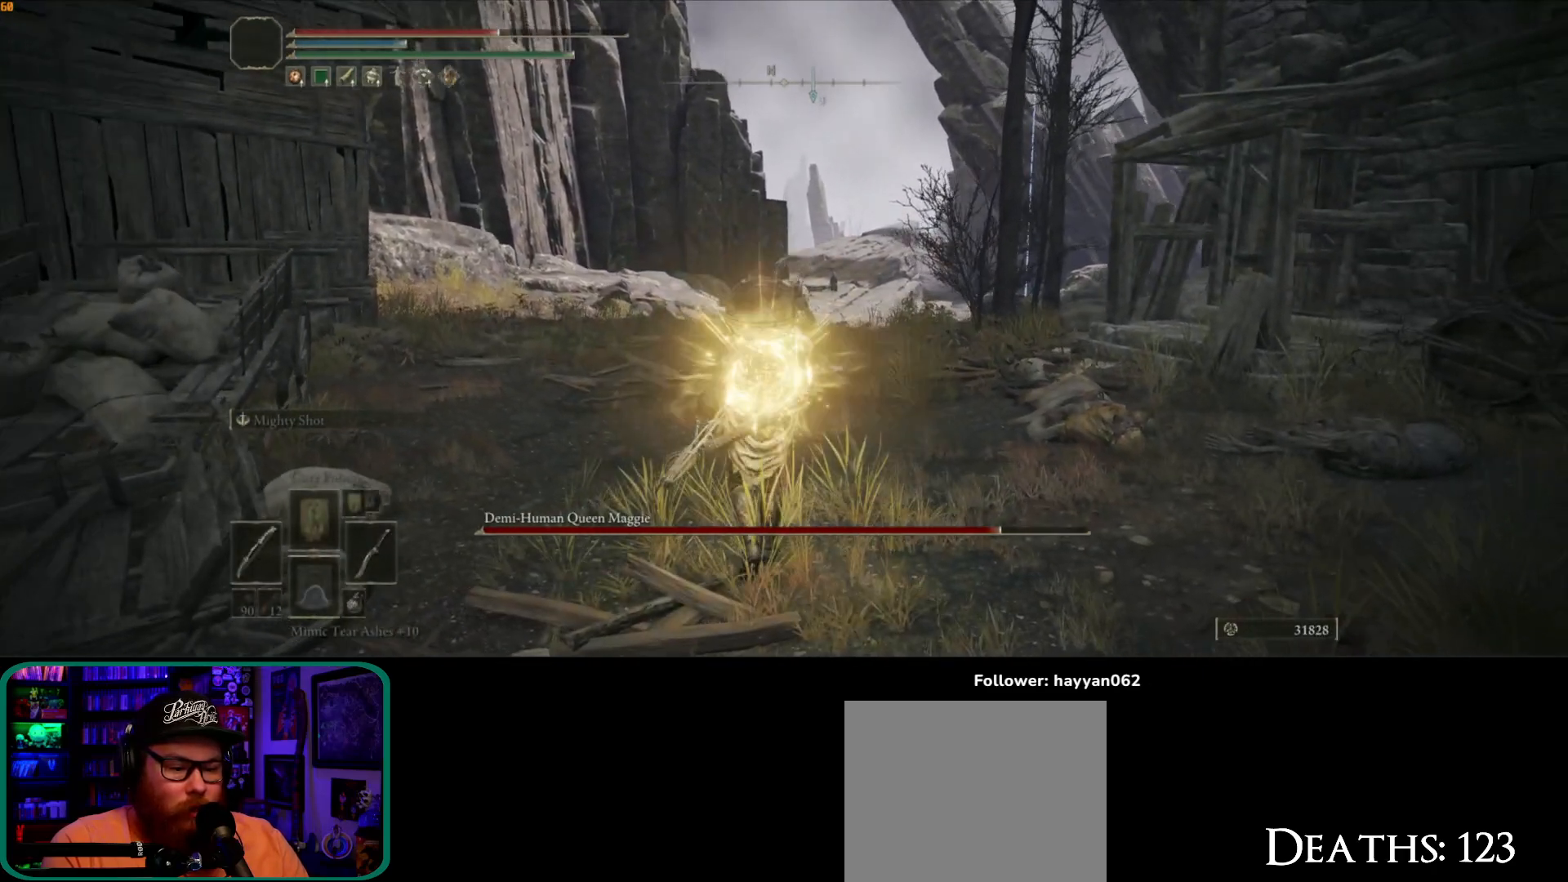
{"dt_ms": 500, "buttons": [], "left_stick": "up", "right_stick": "center", "events": [[33, "right_stick", "down-right"], [217, "right_stick", "center"]]}
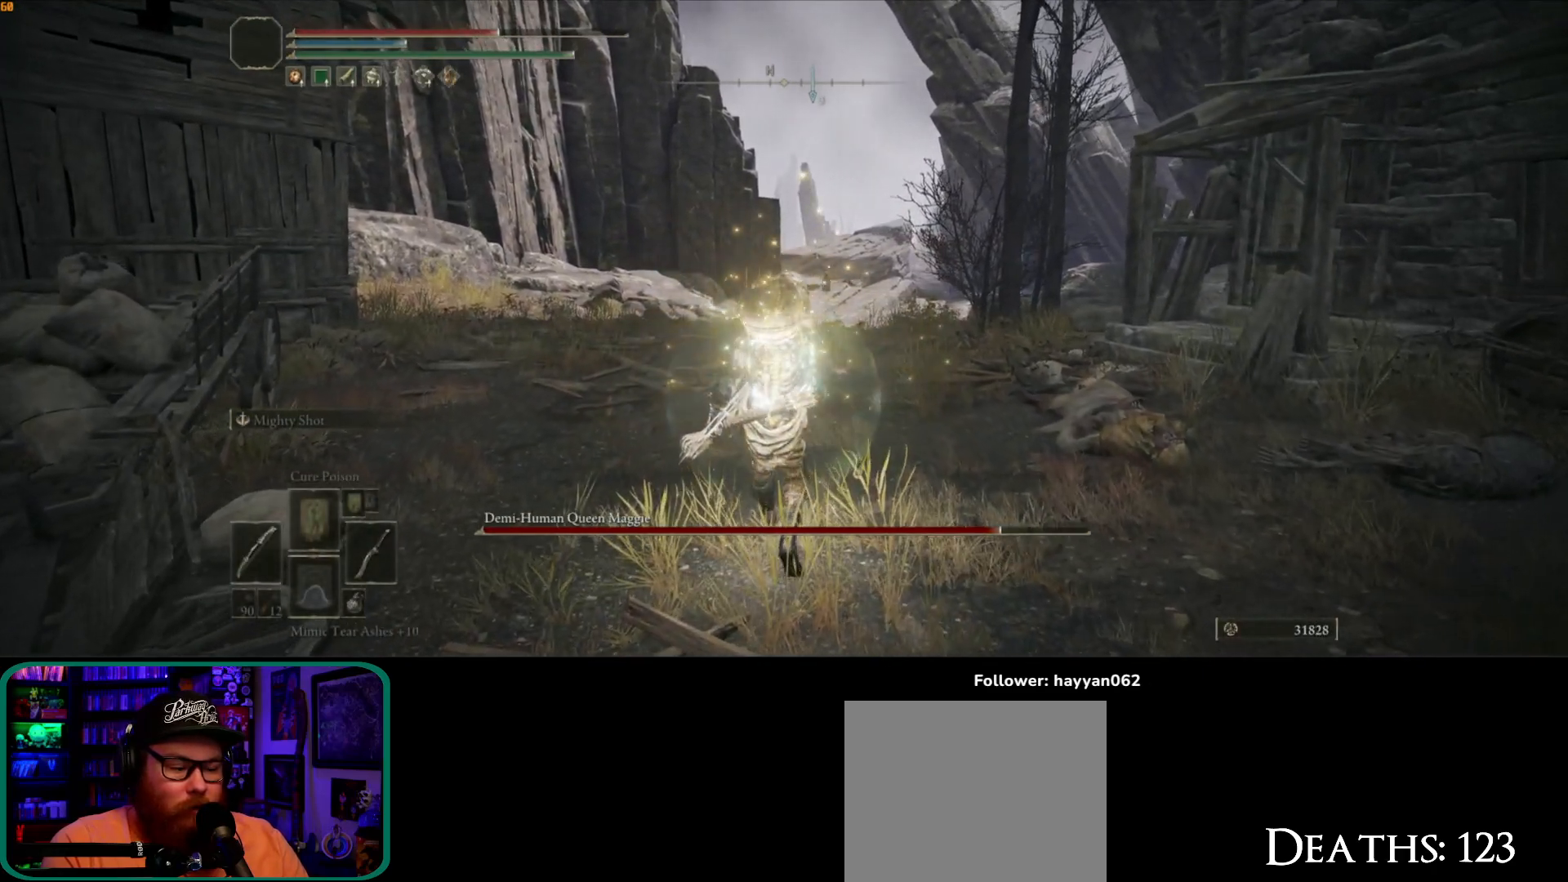
{"dt_ms": 500, "buttons": [], "left_stick": "up", "right_stick": "center", "events": []}
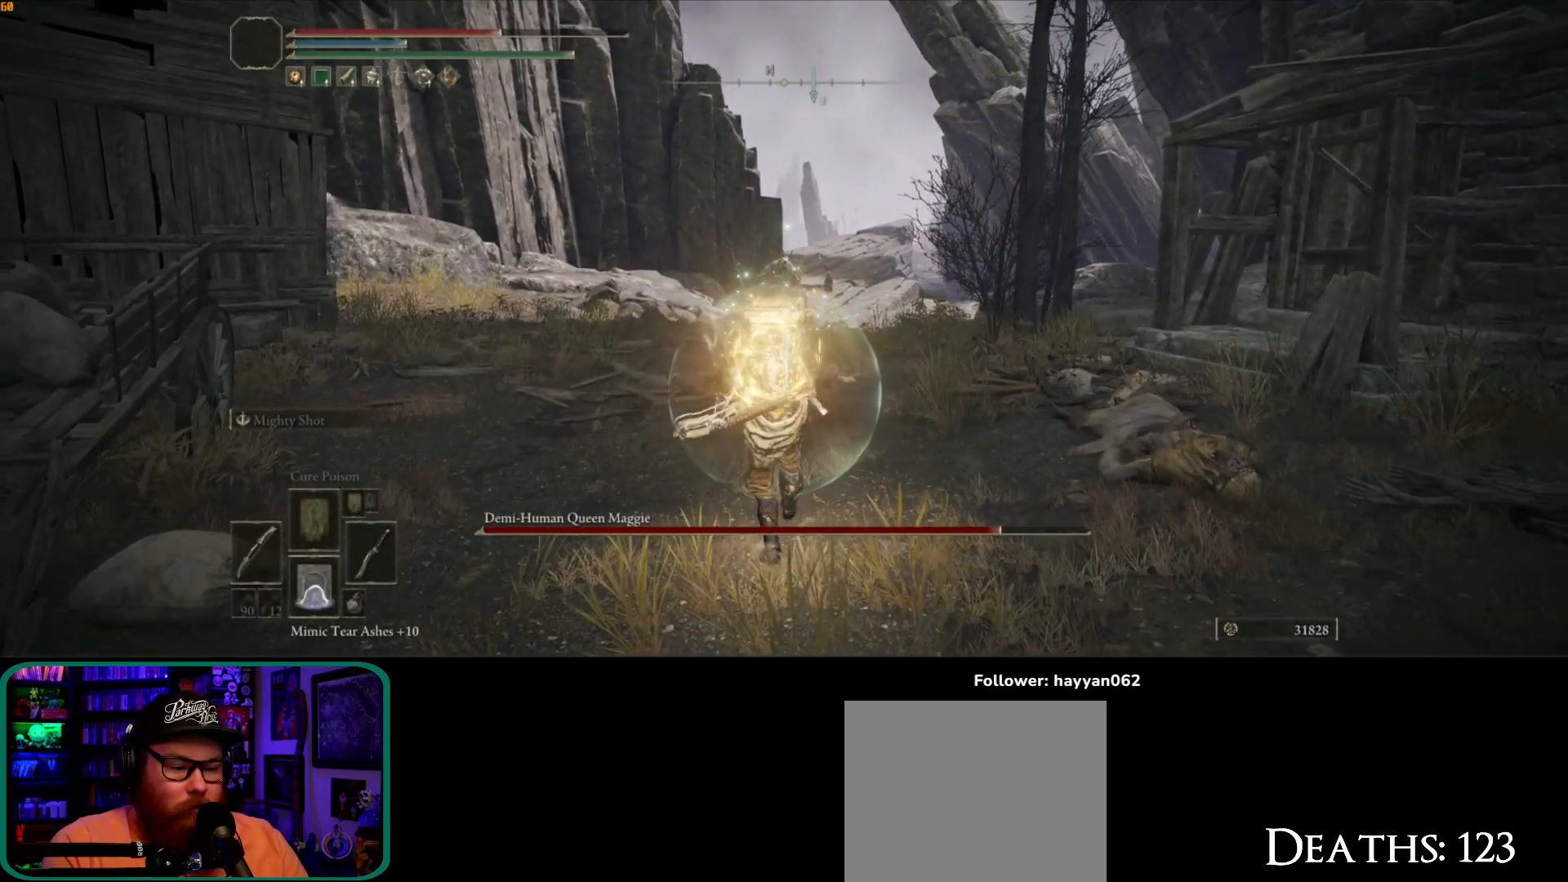
{"dt_ms": 500, "buttons": [], "left_stick": "up", "right_stick": "center", "events": []}
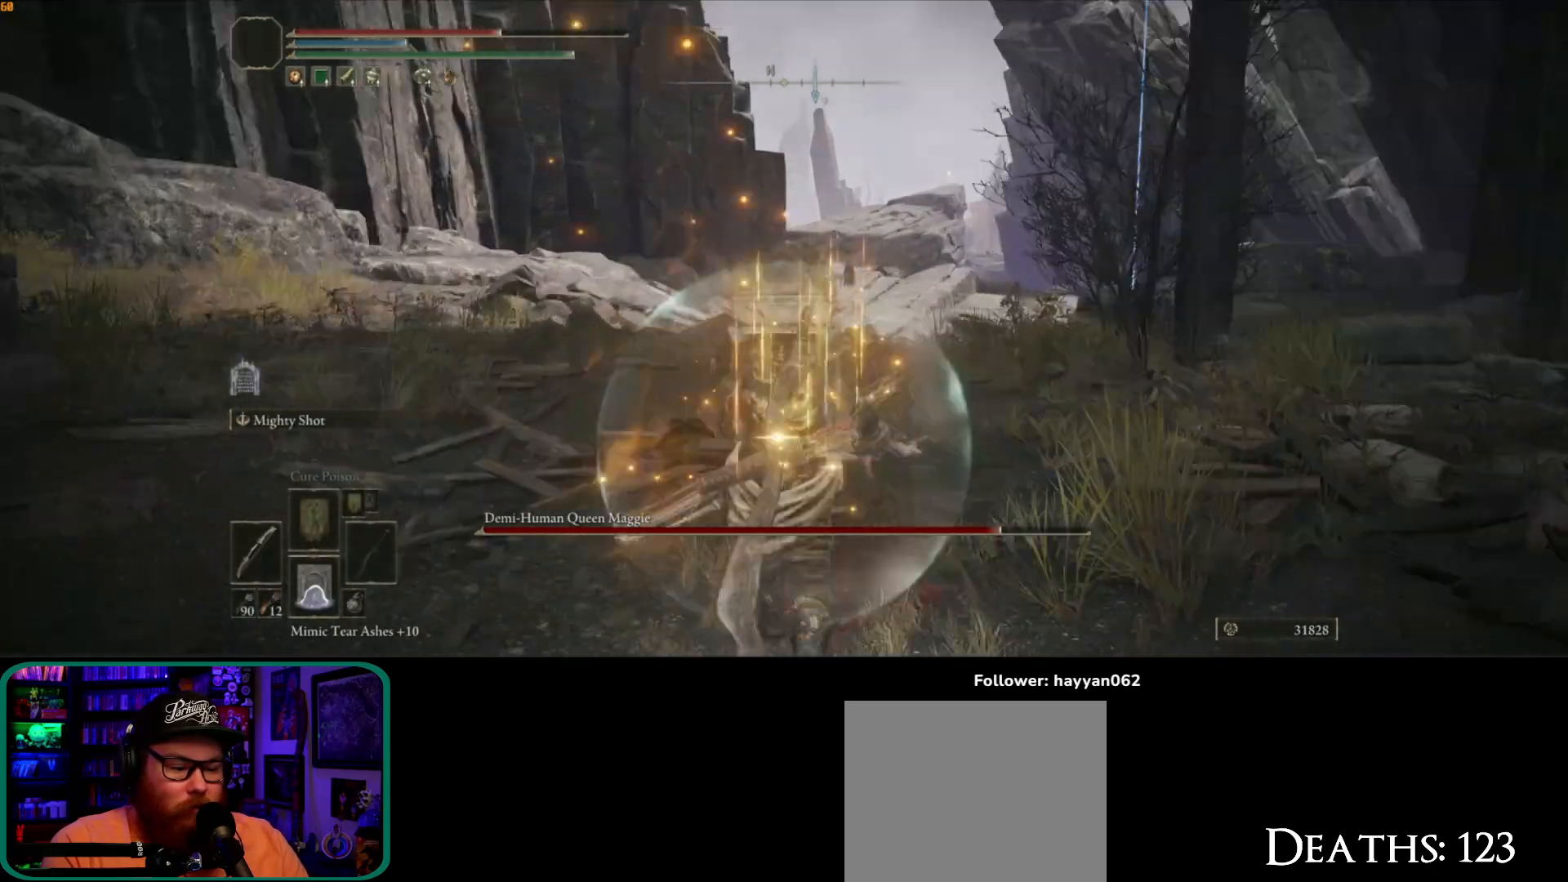
{"dt_ms": 500, "buttons": [], "left_stick": "up", "right_stick": "up", "events": [[483, "right_stick", "up"]]}
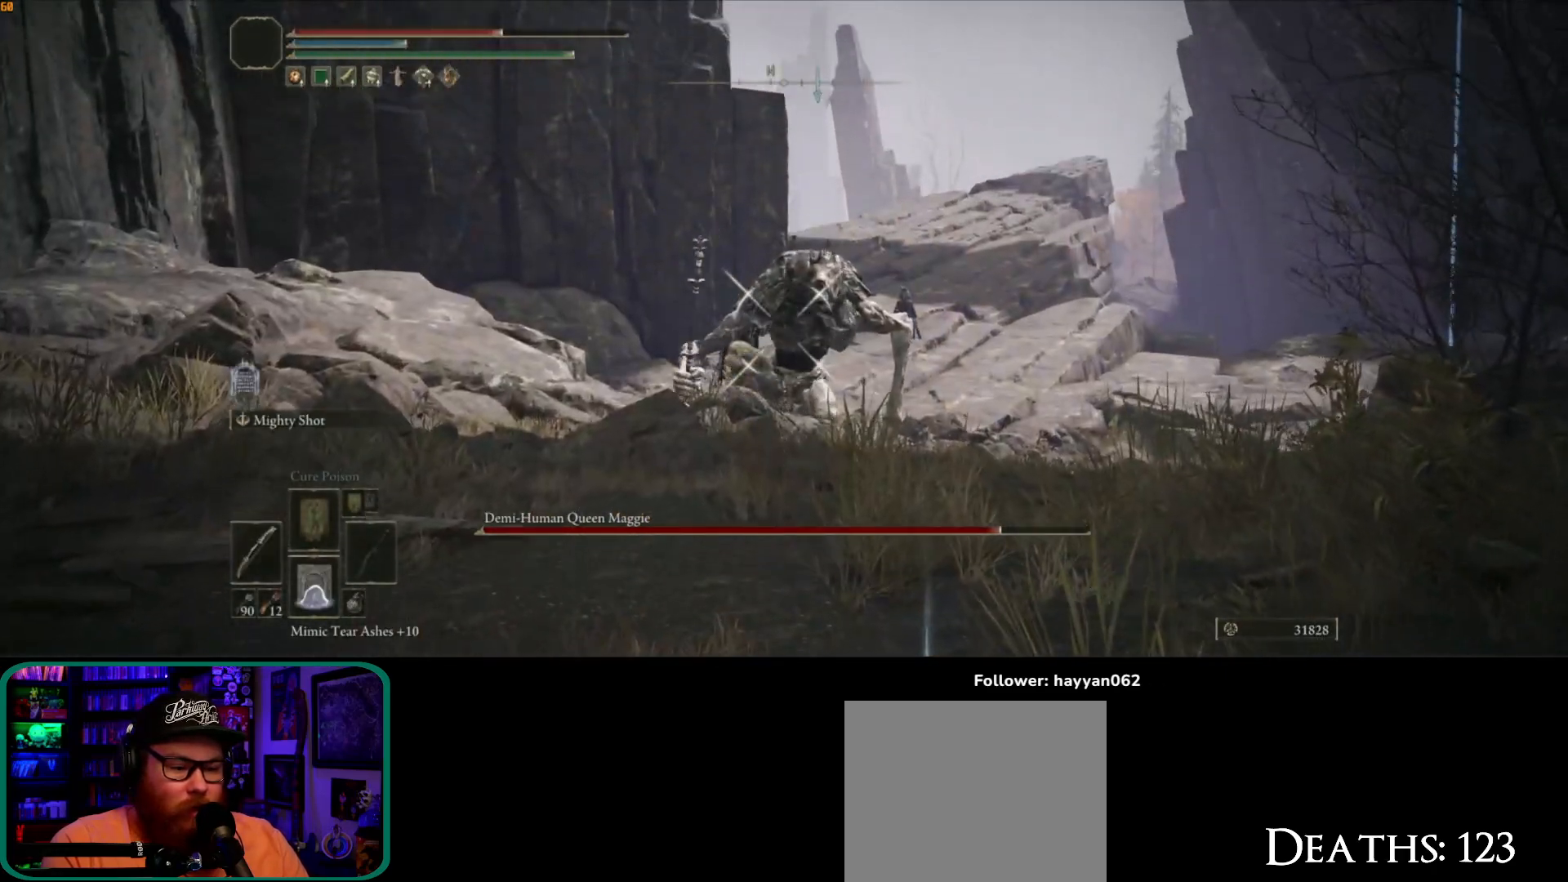
{"dt_ms": 500, "buttons": [], "left_stick": "up", "right_stick": "up", "events": [[83, "R1", "down"], [200, "right_stick", "center"], [217, "R1", "up"], [500, "right_stick", "up"]]}
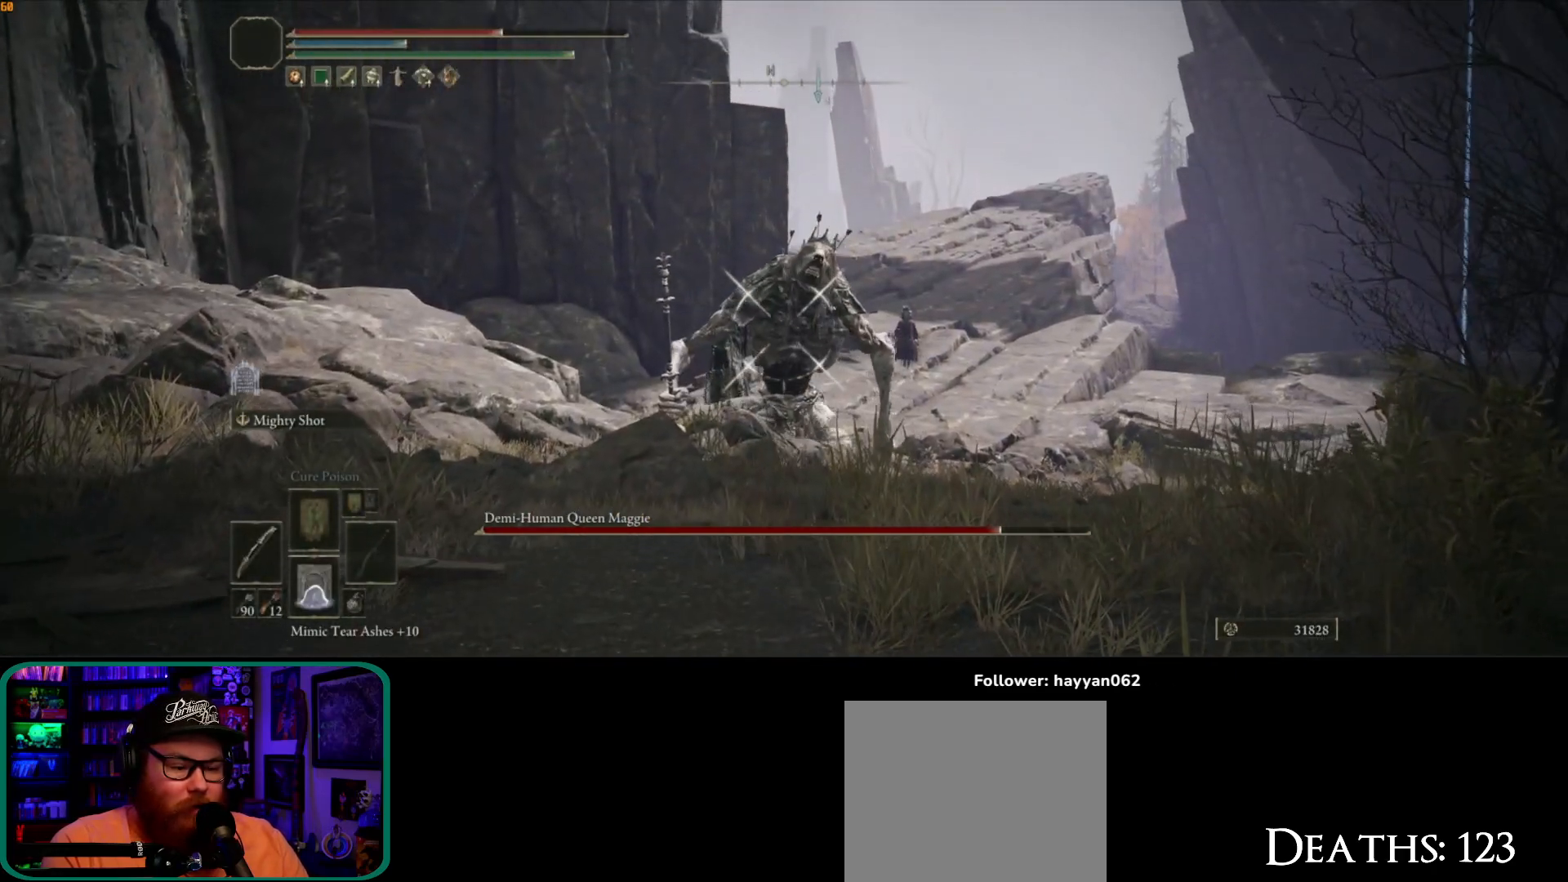
{"dt_ms": 500, "buttons": [], "left_stick": "up", "right_stick": "up", "events": []}
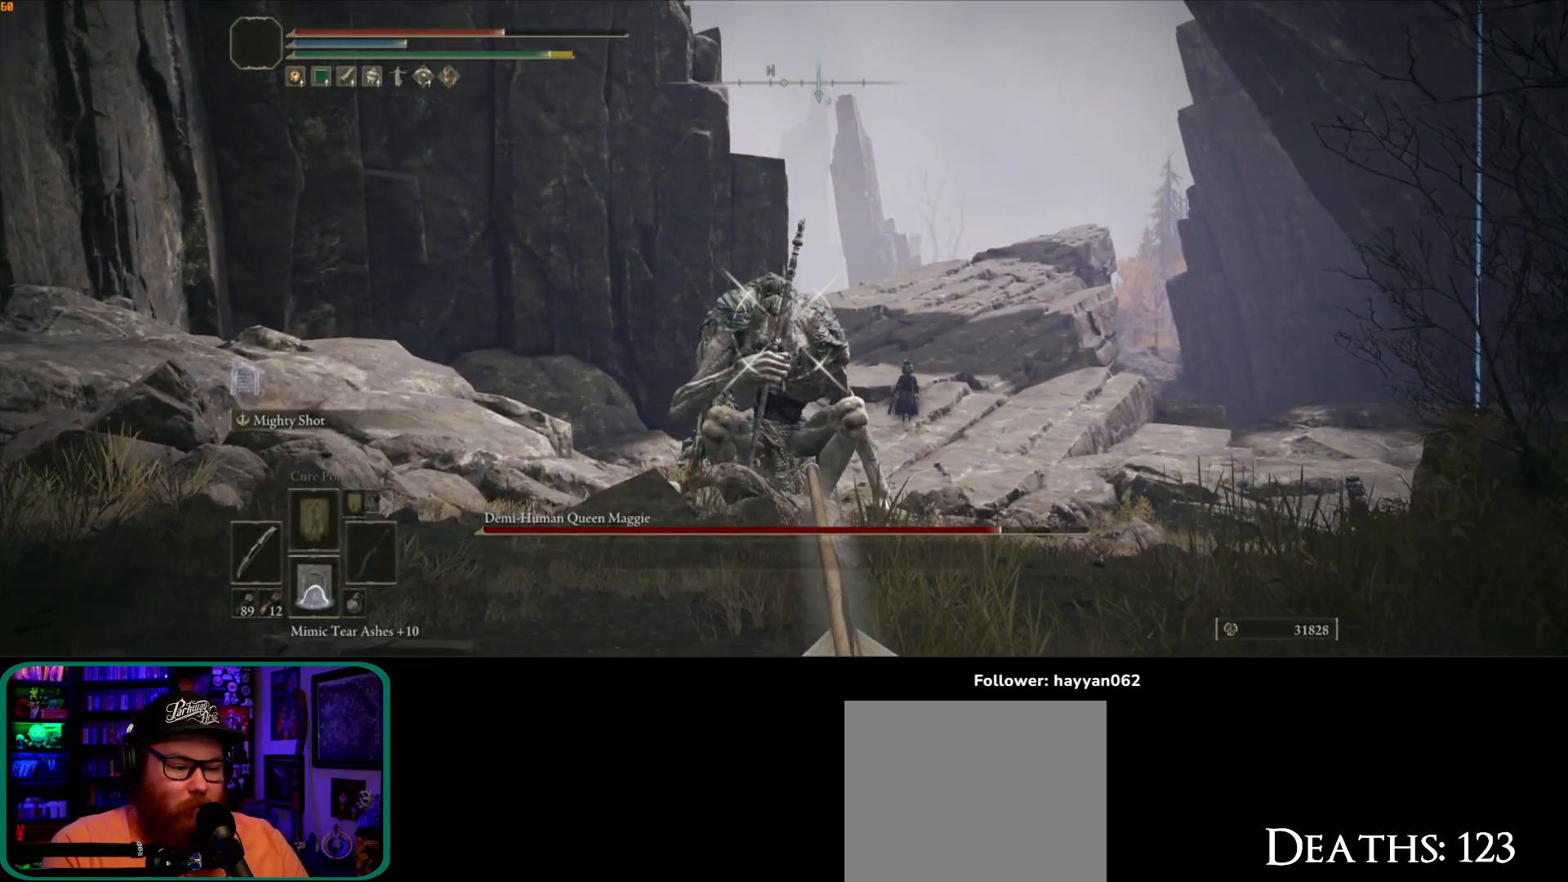
{"dt_ms": 500, "buttons": [], "left_stick": "up", "right_stick": "center", "events": [[150, "right_stick", "center"]]}
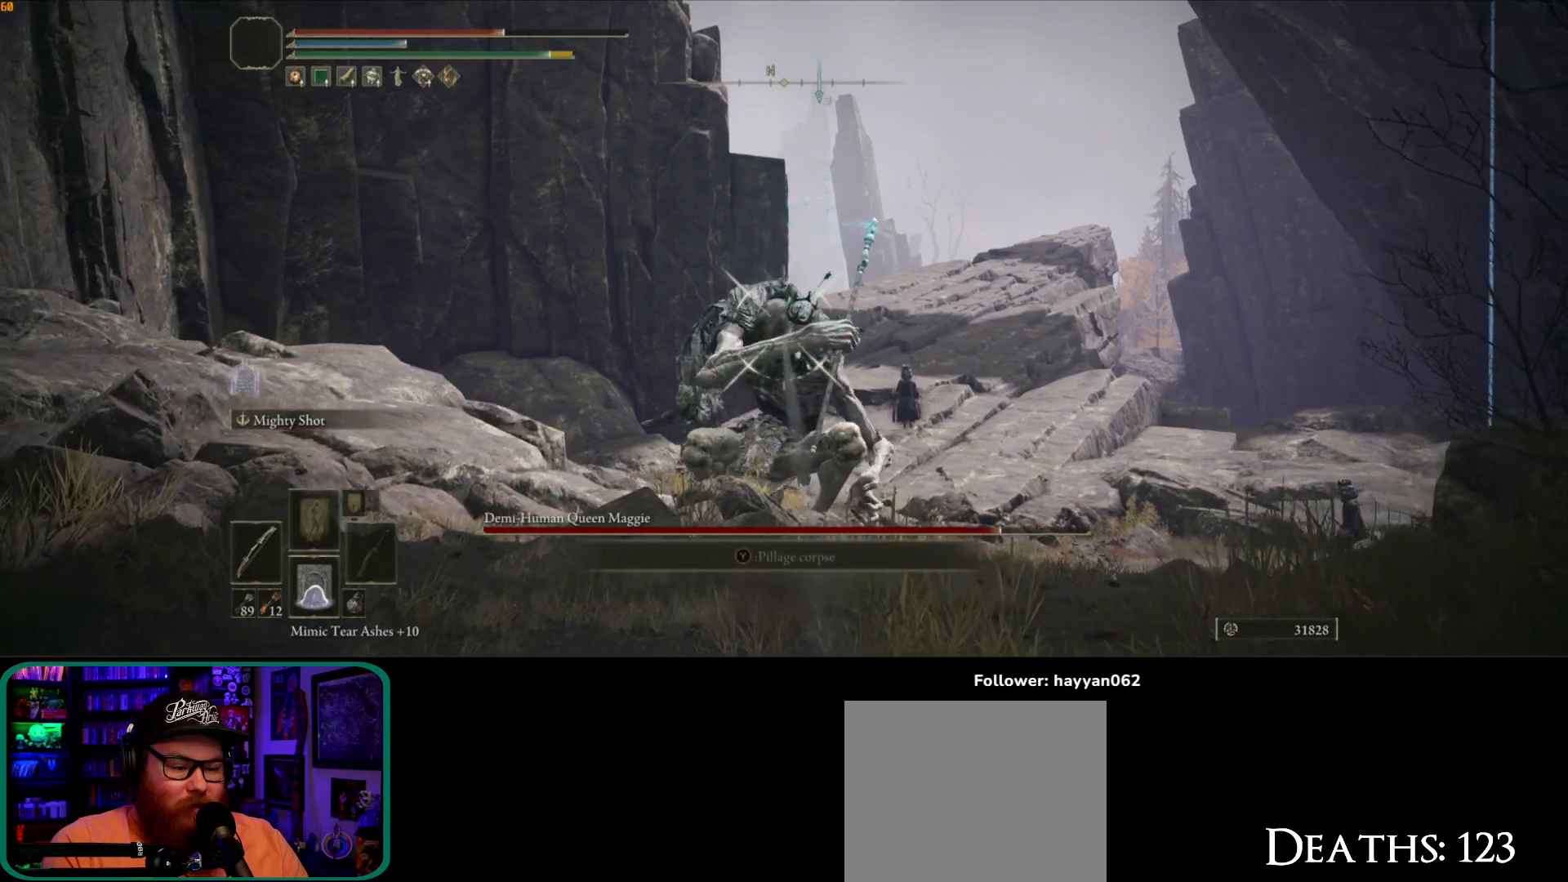
{"dt_ms": 500, "buttons": ["R1"], "left_stick": "up", "right_stick": "left", "events": [[383, "right_stick", "left"], [500, "R1", "down"]]}
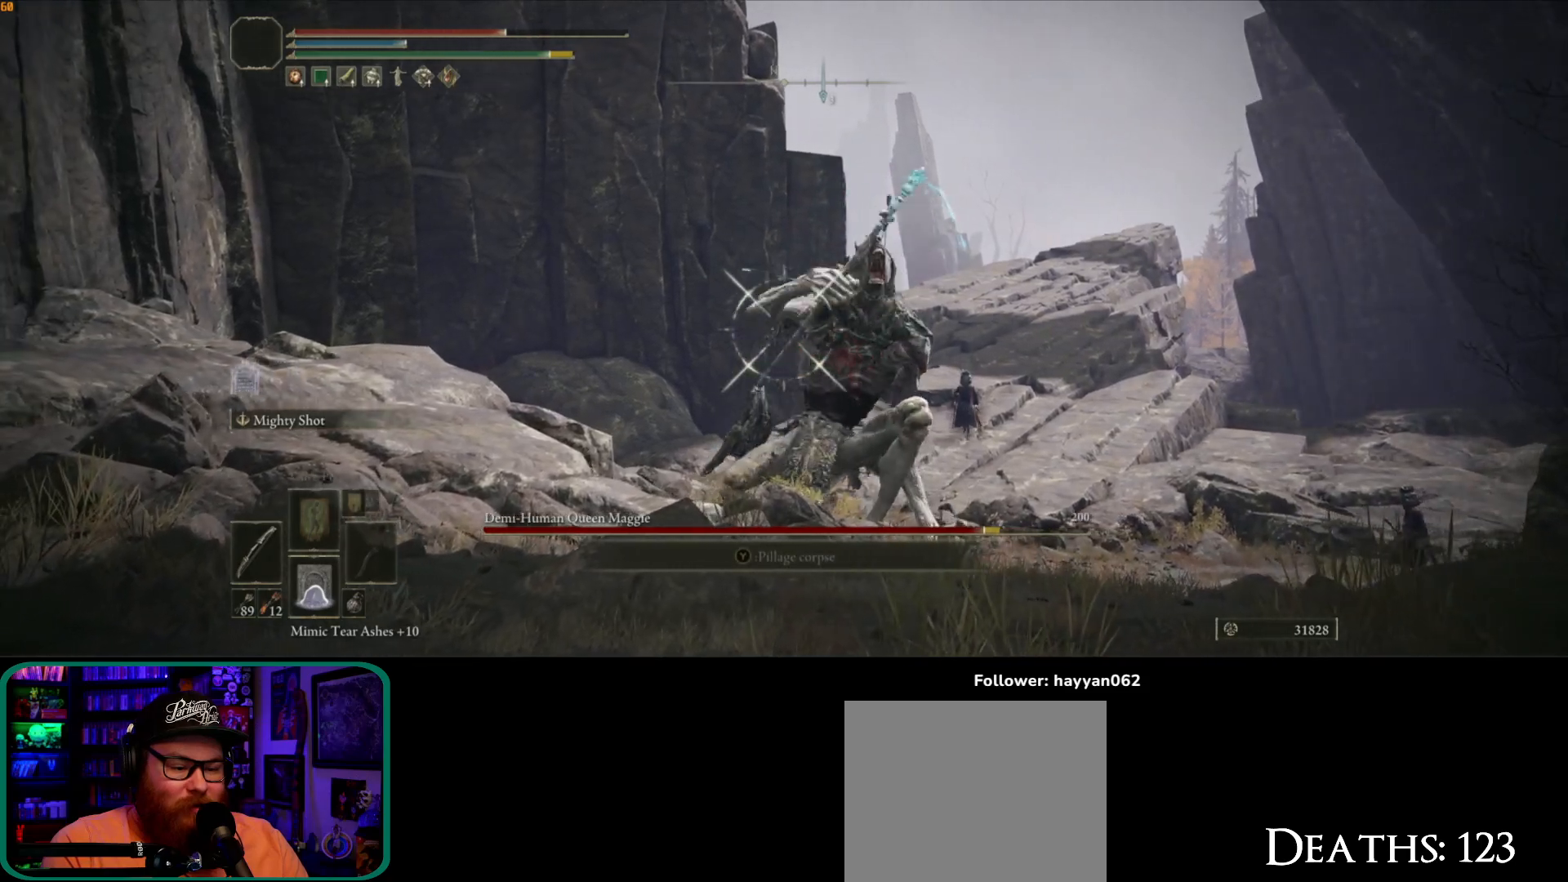
{"dt_ms": 500, "buttons": [], "left_stick": "up-right", "right_stick": "center", "events": [[133, "R1", "up"], [133, "right_stick", "center"], [333, "left_stick", "up-right"]]}